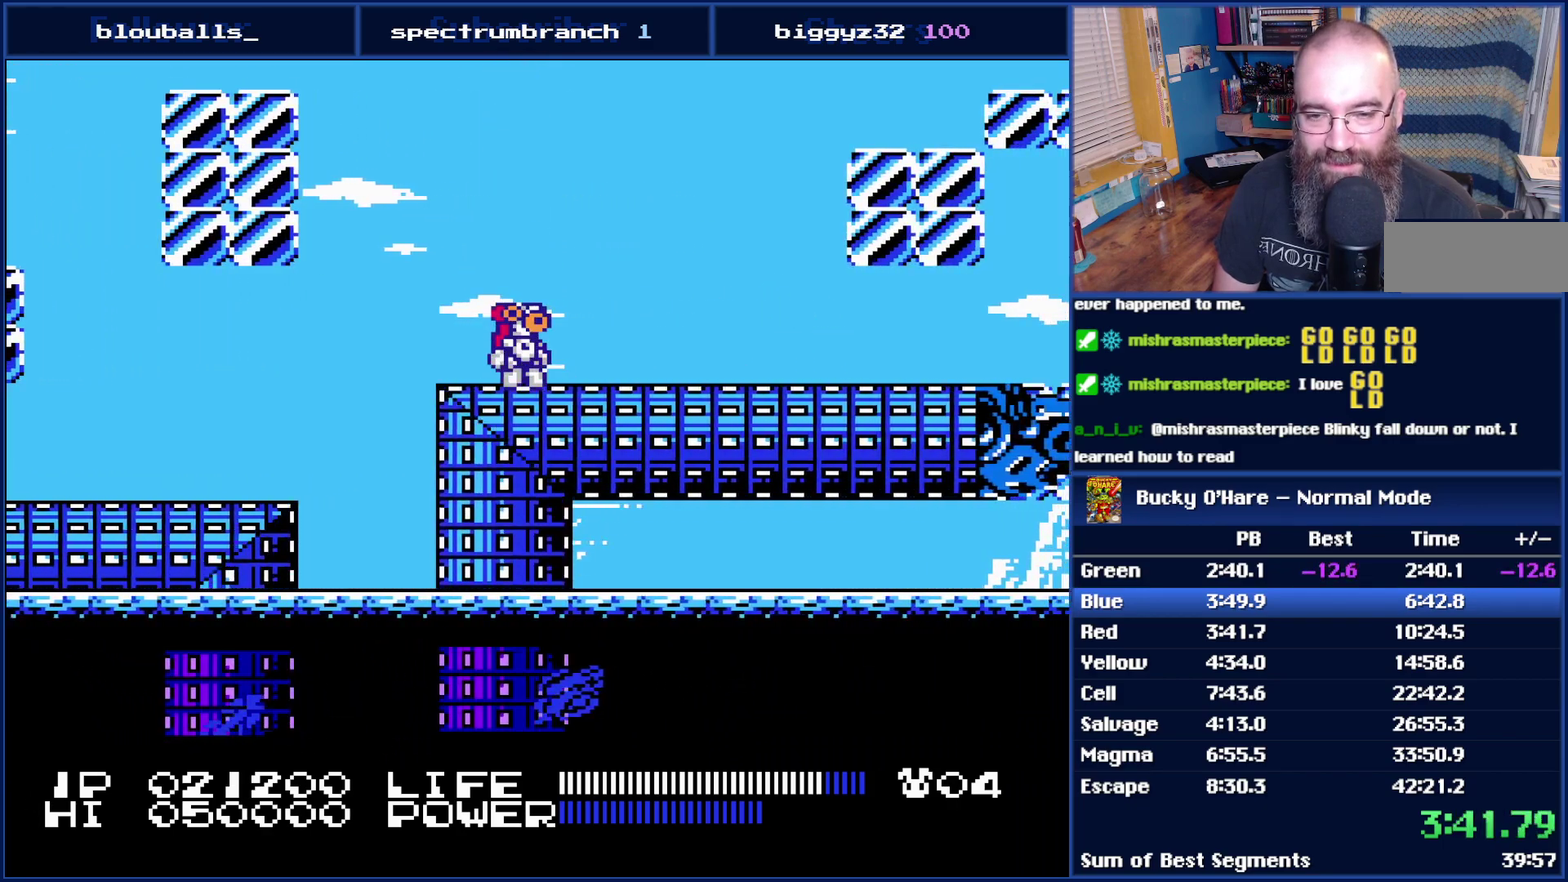
Gameplay with a controller (Nintendo layout); each line is a JSON object with the inputs held at the frame after it. "events" lists button and stick changes between this image and that frame as [ms after this image, input, new state], when the widget could be followed in between. Not read: L3 R3.
{"buttons": [], "events": []}
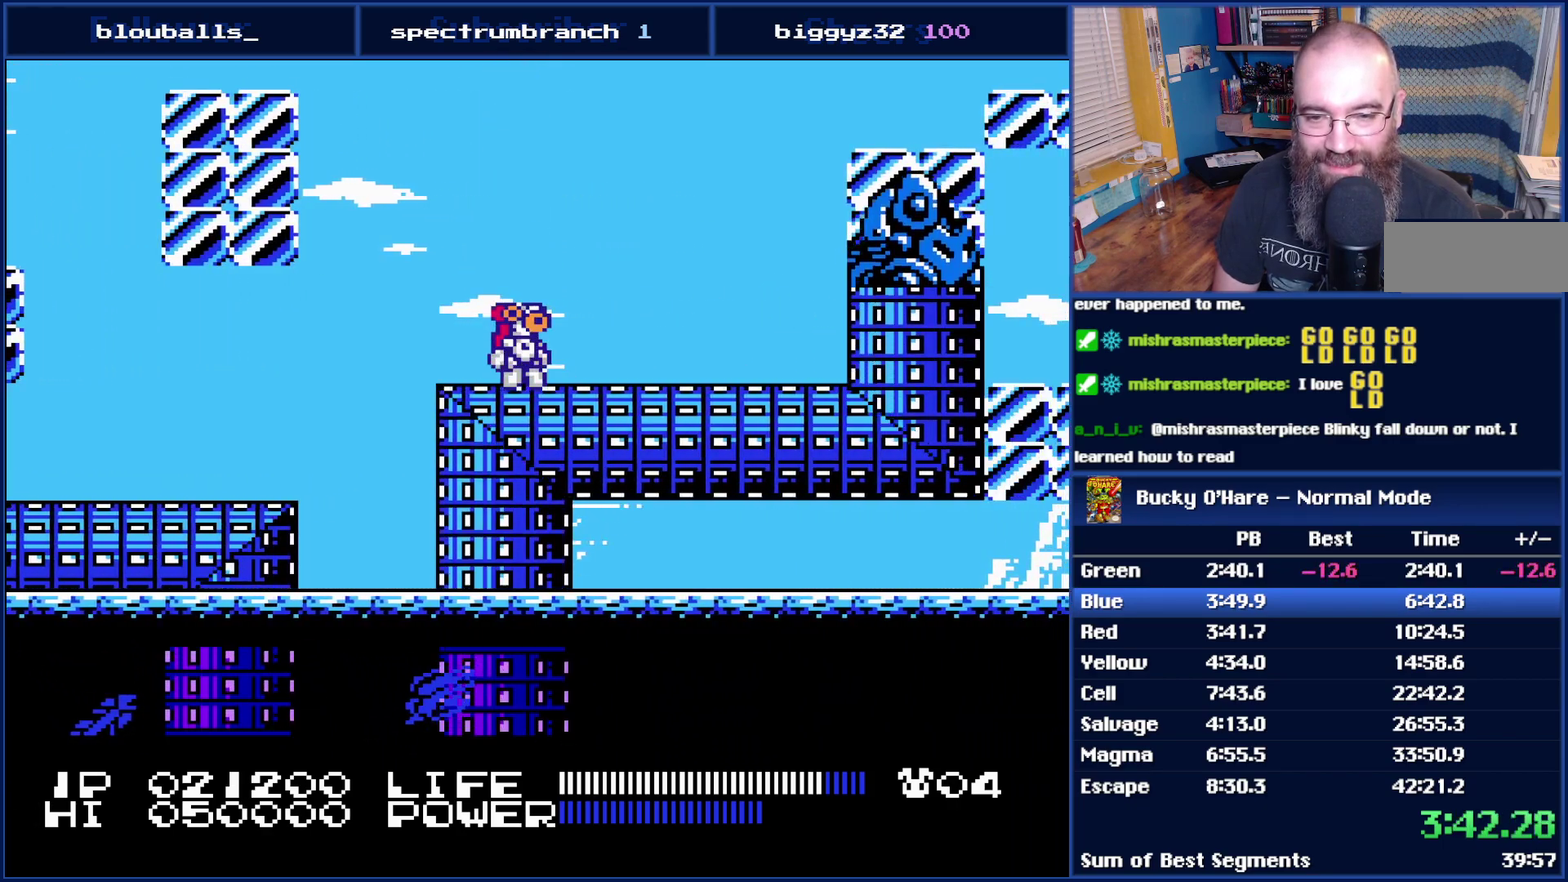
{"buttons": ["DPAD_RIGHT"], "events": [[150, "DPAD_RIGHT", "down"], [267, "A", "down"], [433, "A", "up"]]}
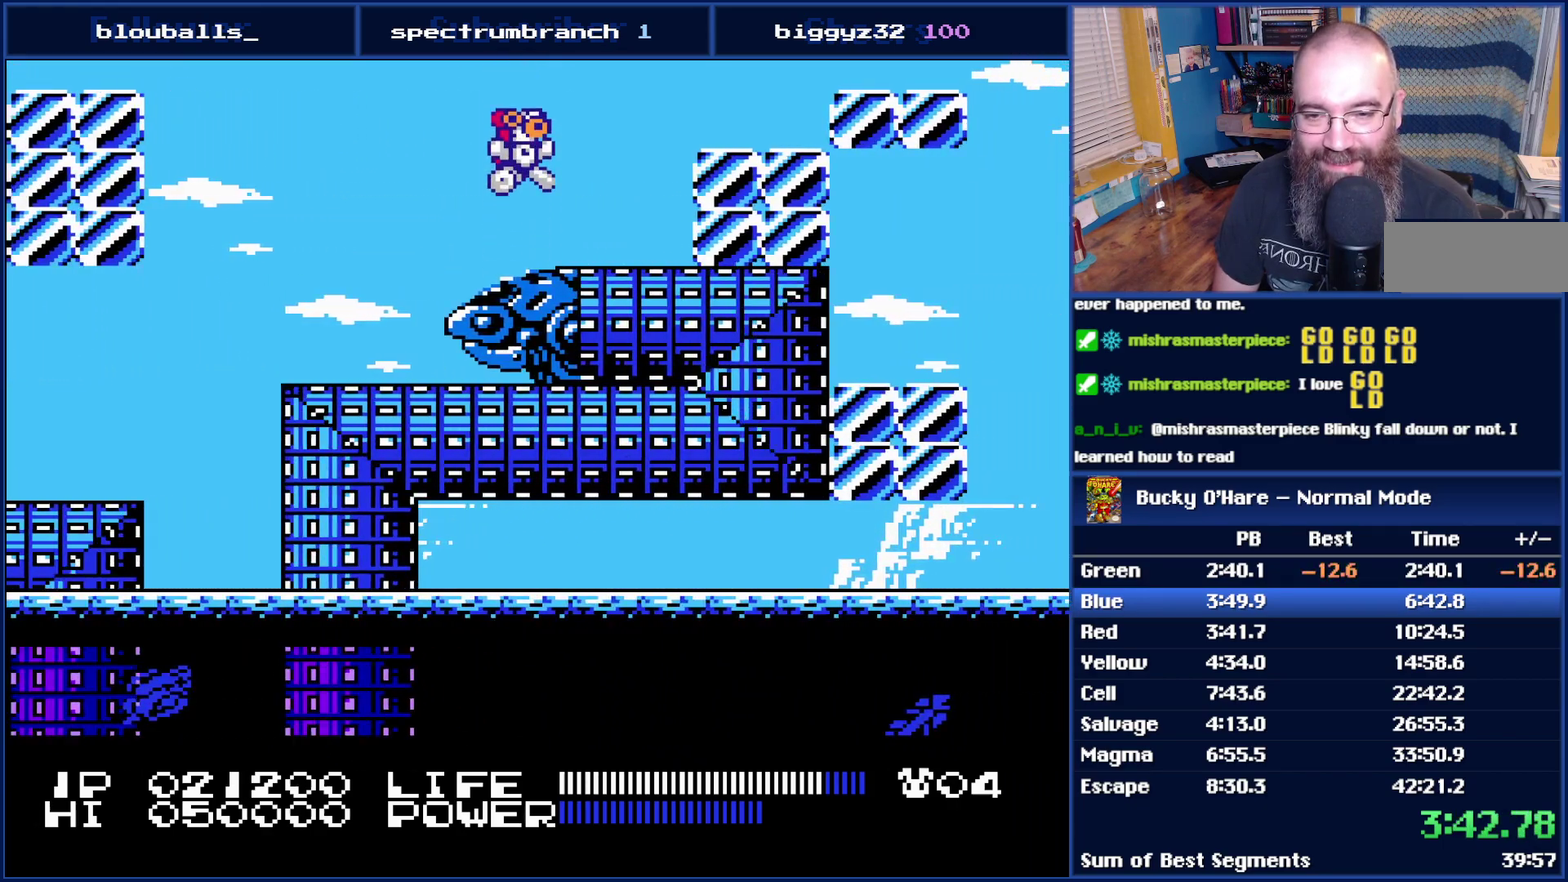
{"buttons": [], "events": [[200, "A", "down"], [267, "A", "up"], [483, "DPAD_RIGHT", "up"]]}
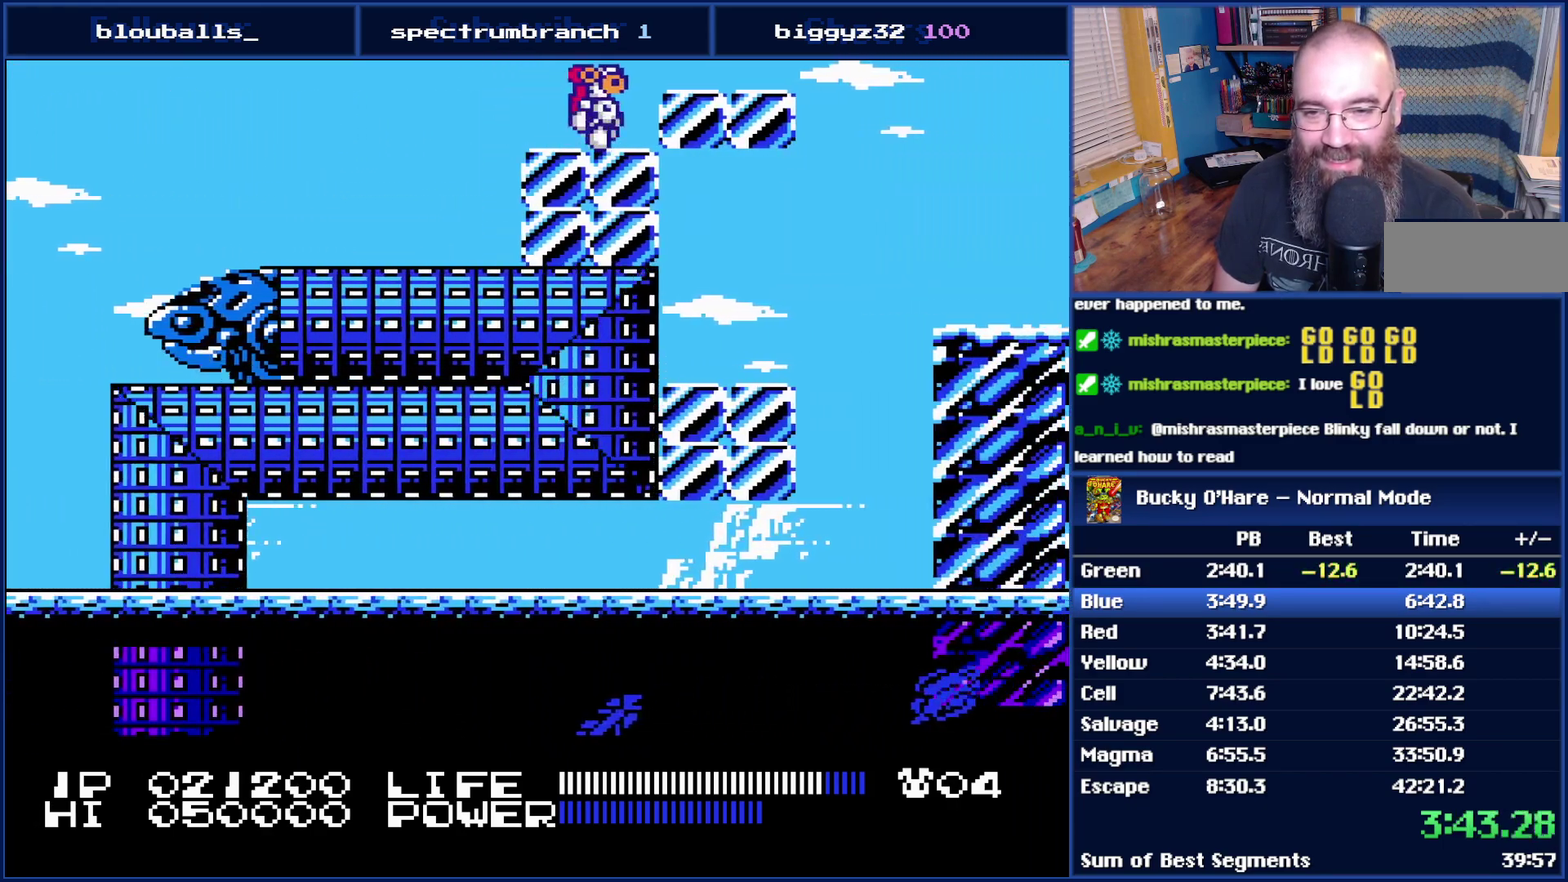
{"buttons": ["A", "DPAD_RIGHT"], "events": [[17, "A", "down"], [83, "A", "up"], [150, "DPAD_RIGHT", "down"], [300, "DPAD_RIGHT", "up"], [400, "DPAD_RIGHT", "down"], [433, "A", "down"]]}
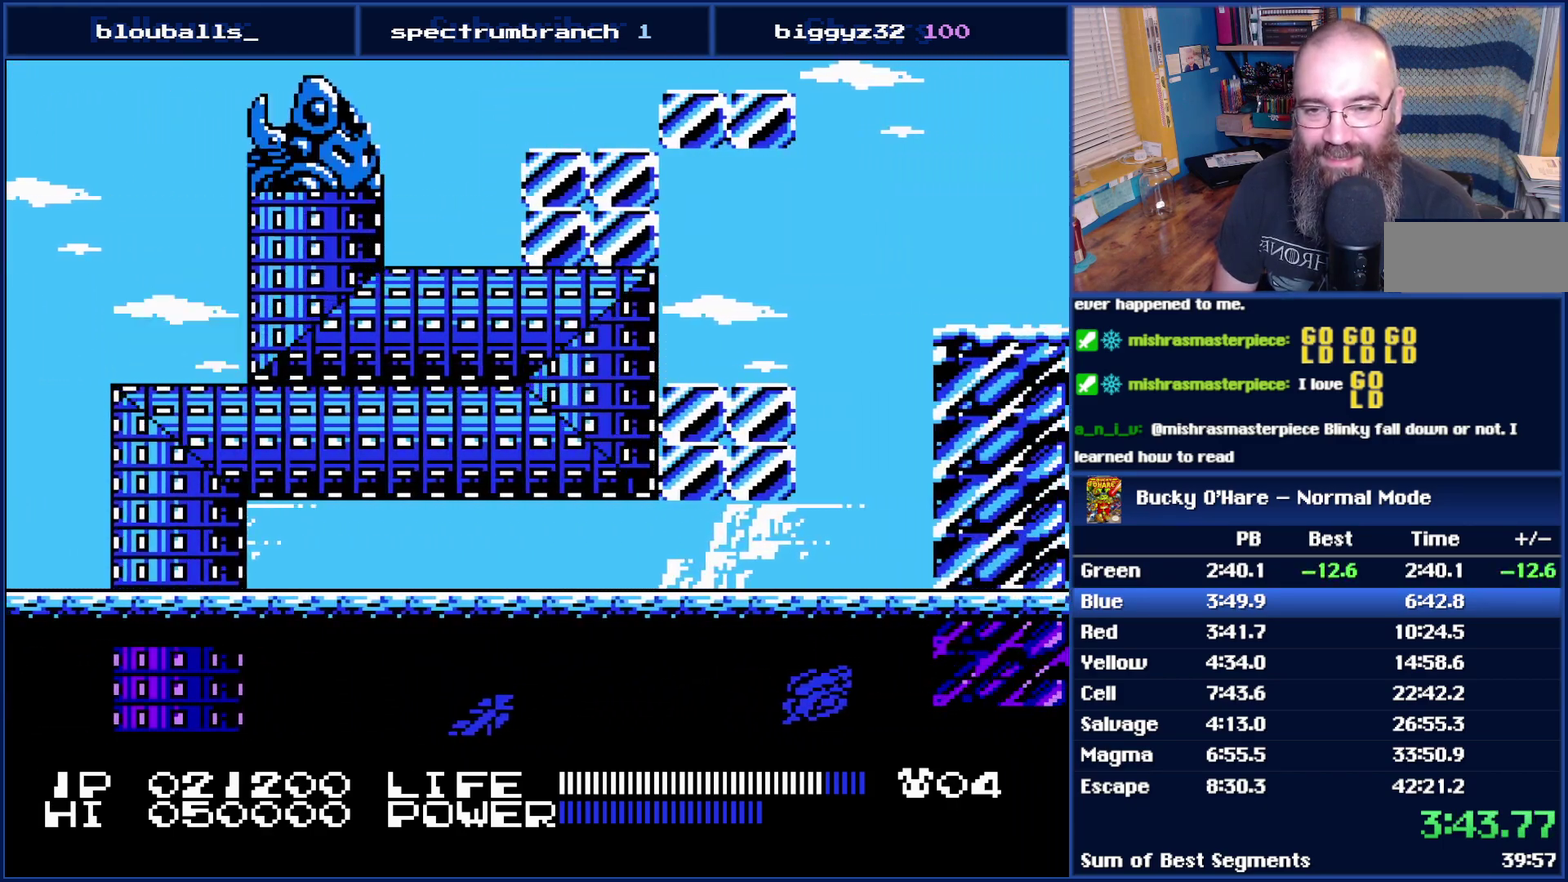
{"buttons": ["DPAD_RIGHT"], "events": [[17, "A", "up"]]}
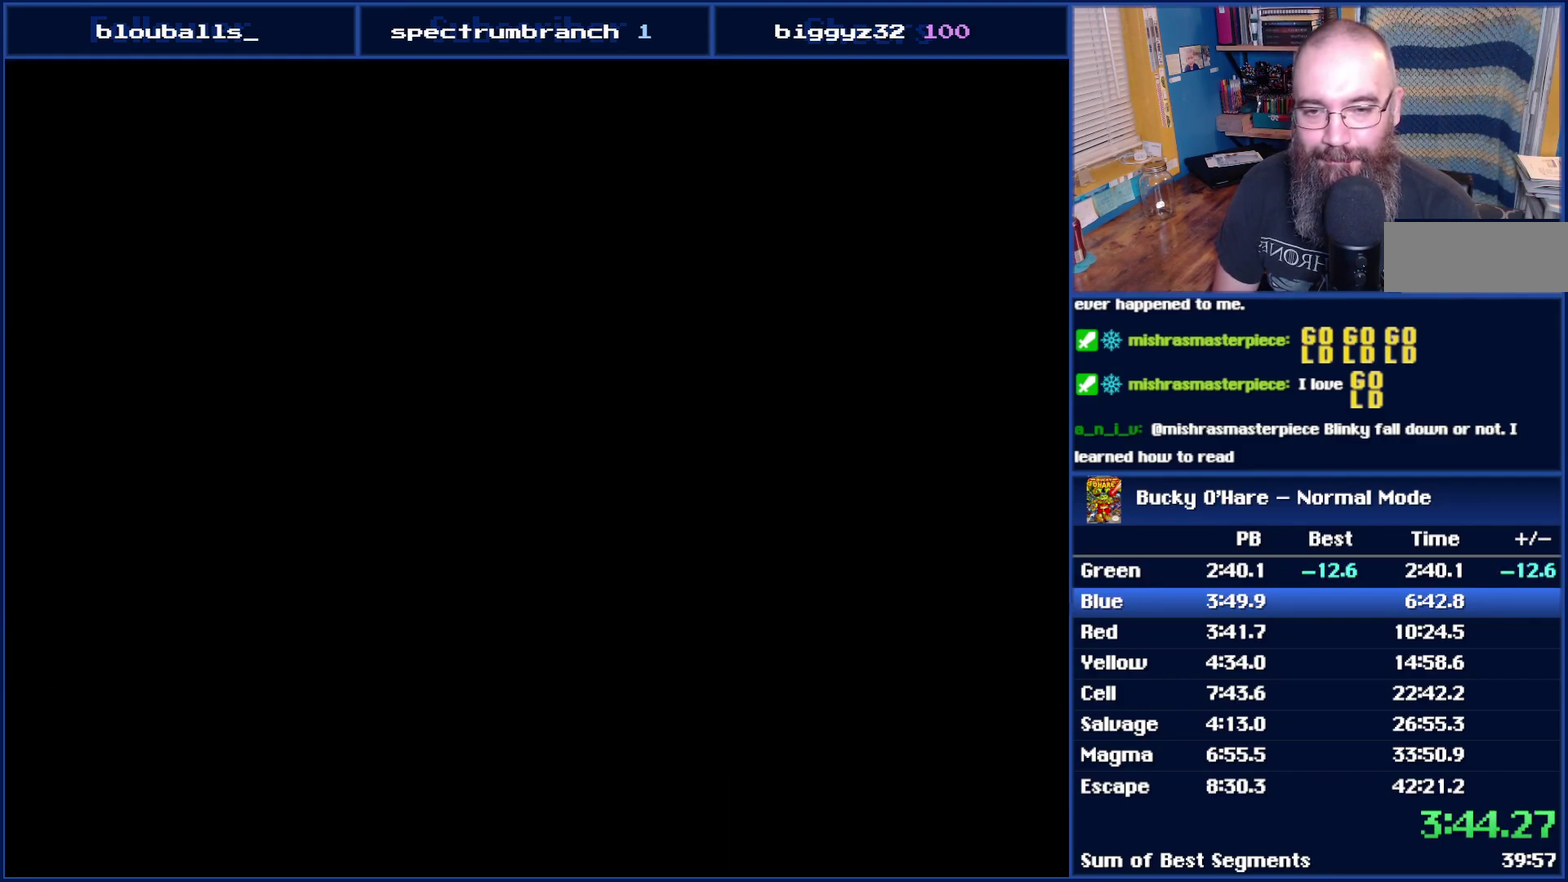
{"buttons": ["DPAD_RIGHT"], "events": [[183, "DPAD_RIGHT", "up"], [433, "DPAD_RIGHT", "down"]]}
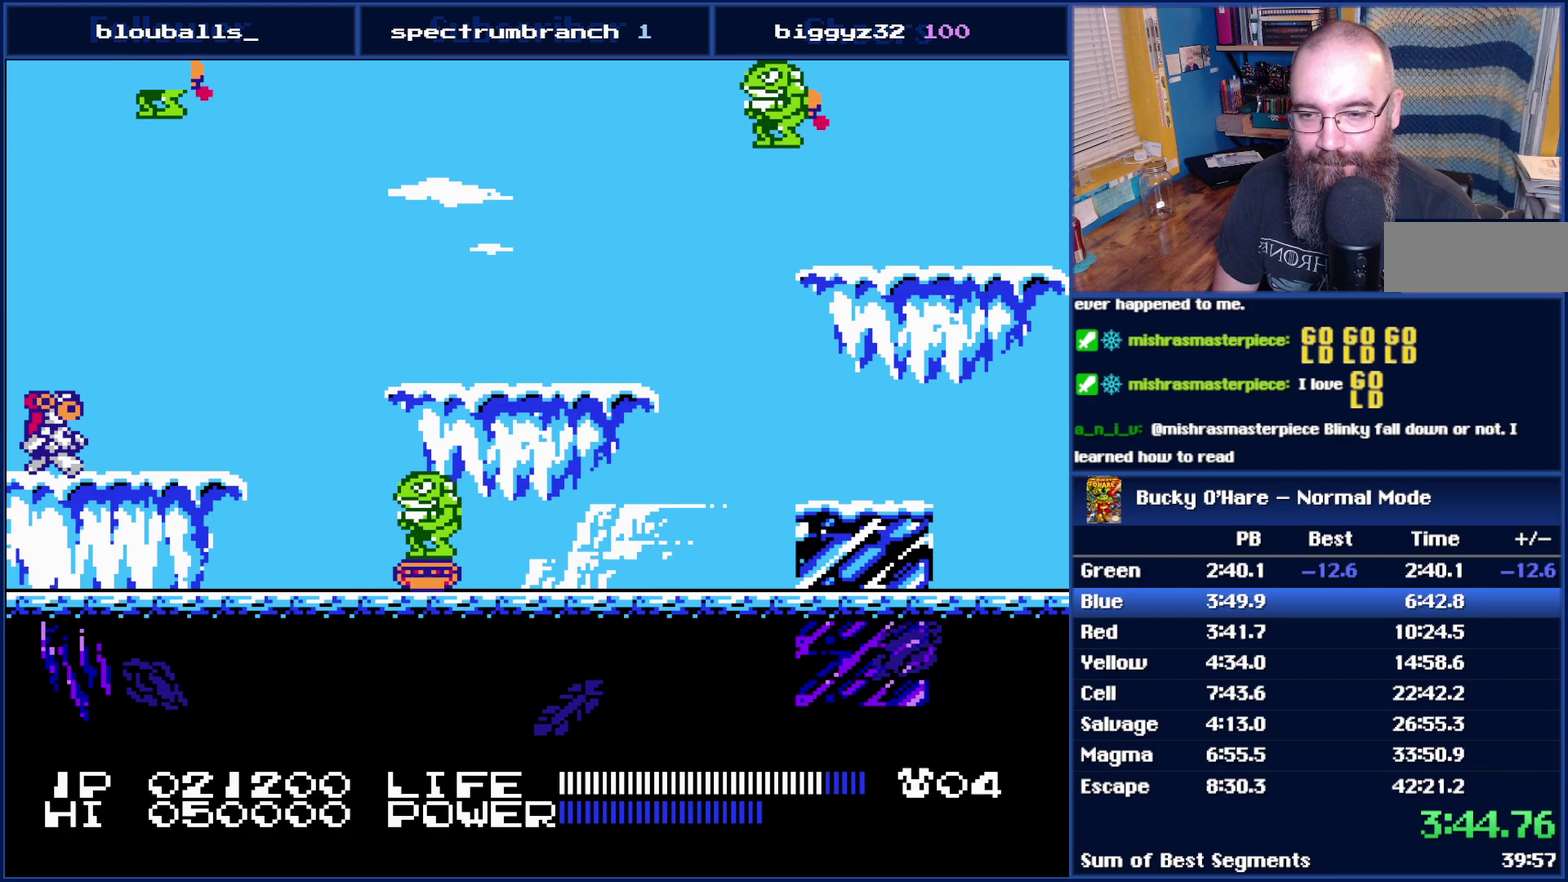
{"buttons": ["DPAD_RIGHT"], "events": [[300, "A", "down"], [483, "A", "up"]]}
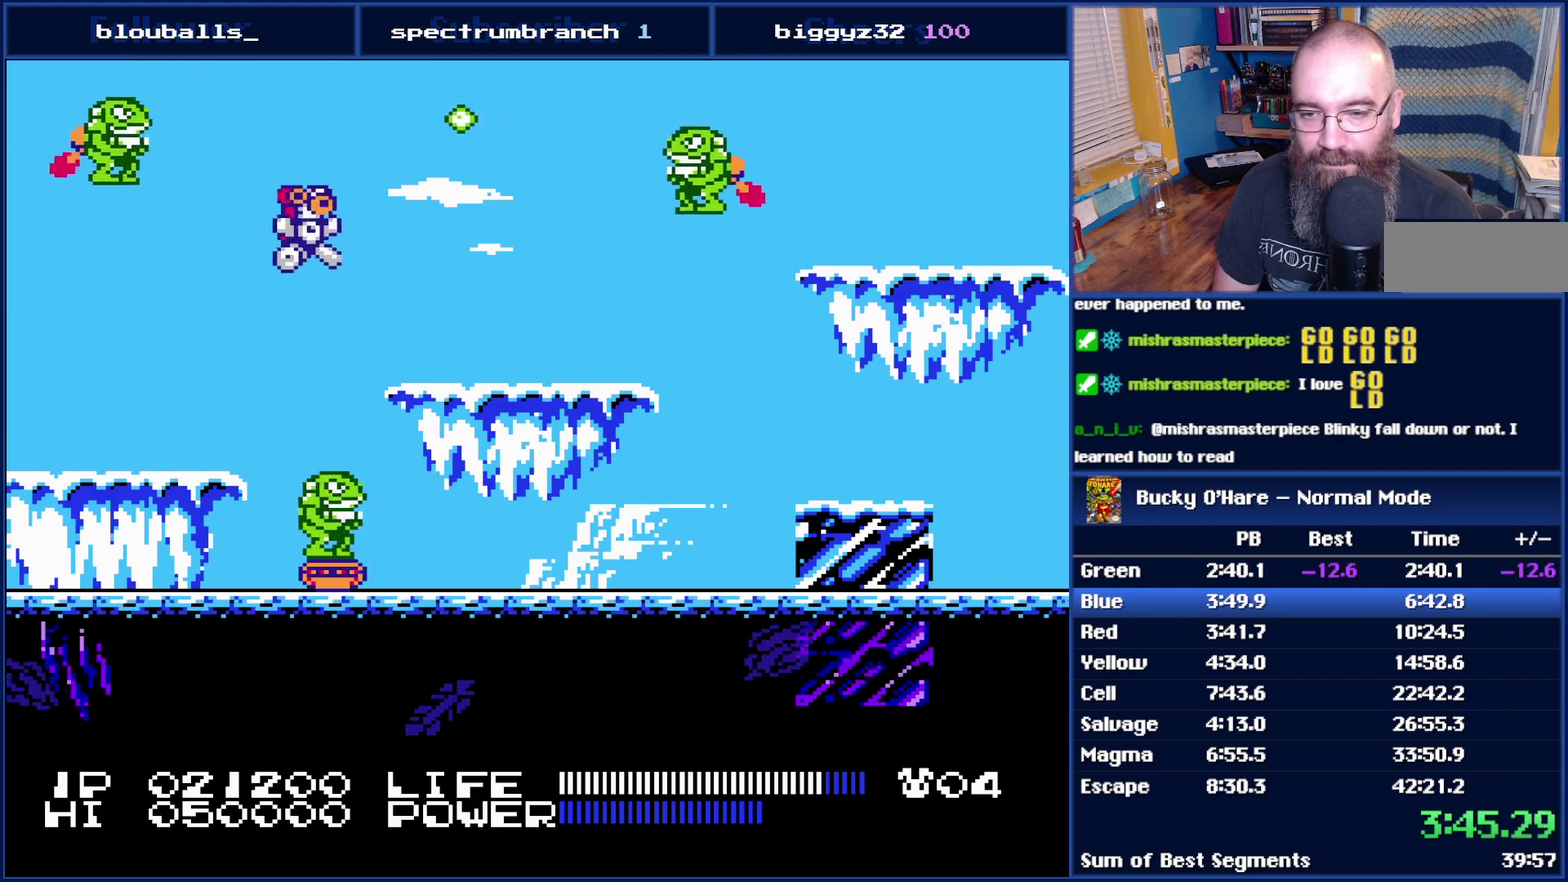
{"buttons": ["B"], "events": [[150, "DPAD_RIGHT", "up"], [300, "A", "down"], [367, "A", "up"], [467, "B", "down"]]}
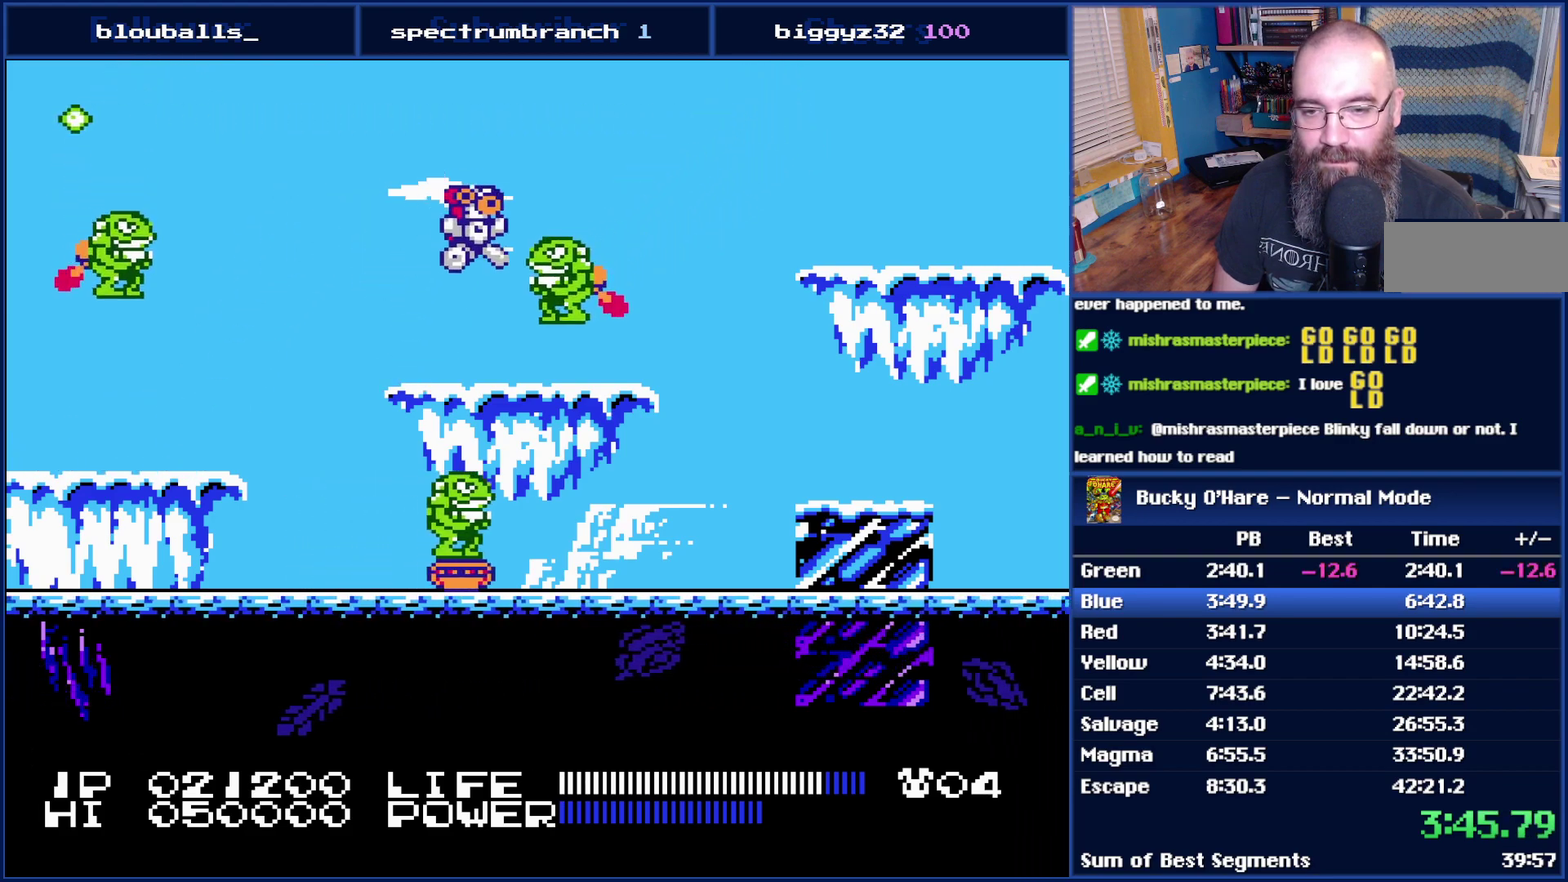
{"buttons": ["DPAD_RIGHT"], "events": [[17, "B", "up"], [467, "DPAD_RIGHT", "down"]]}
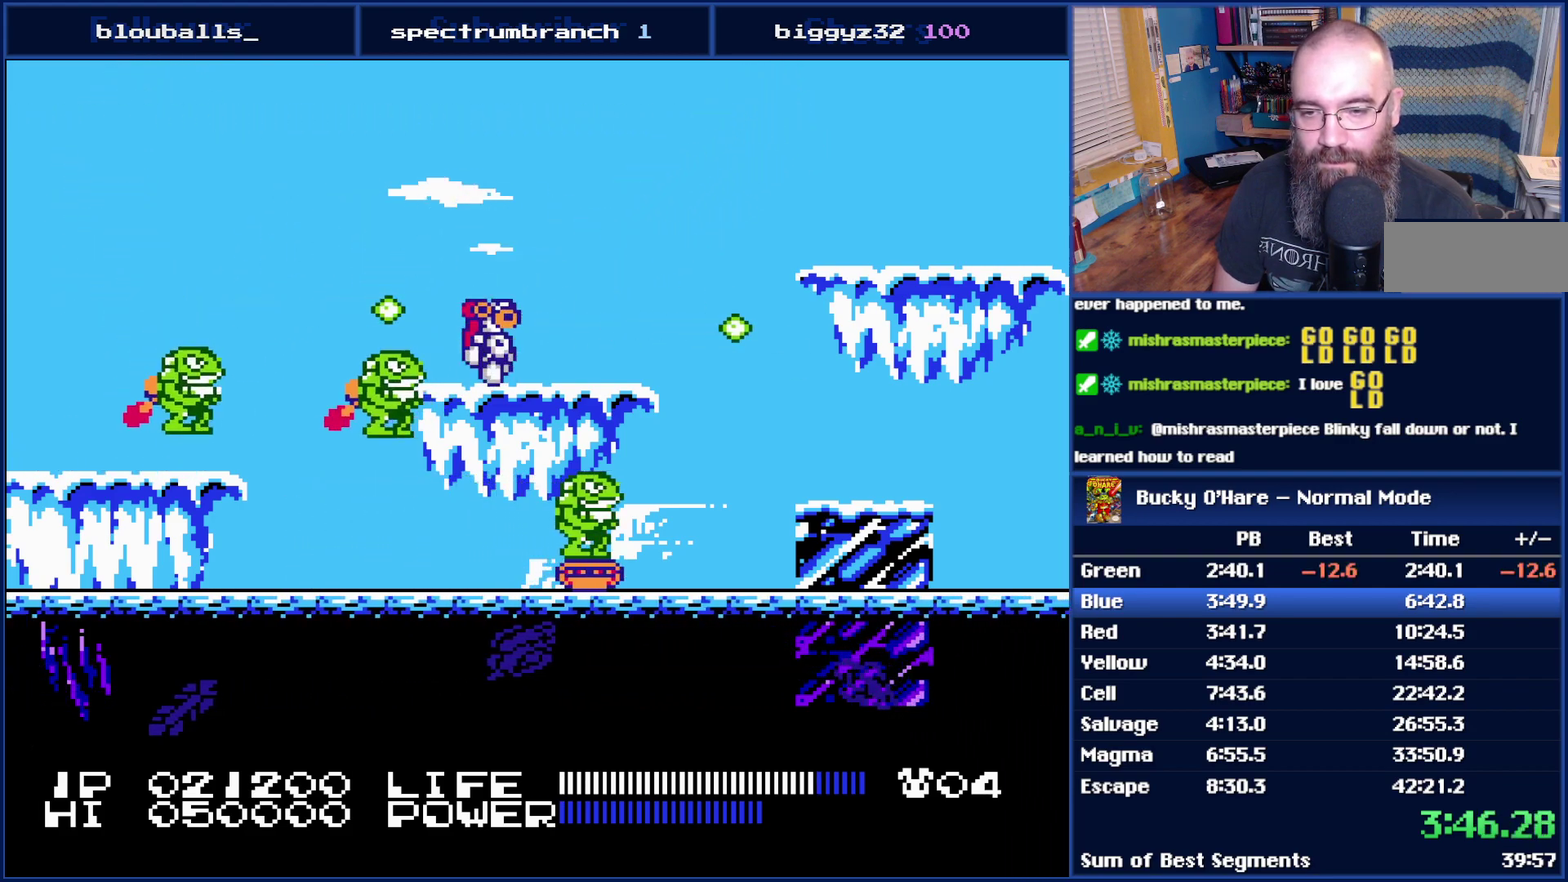
{"buttons": ["DPAD_LEFT"], "events": [[267, "A", "down"], [300, "DPAD_LEFT", "down"], [300, "DPAD_RIGHT", "up"], [483, "A", "up"]]}
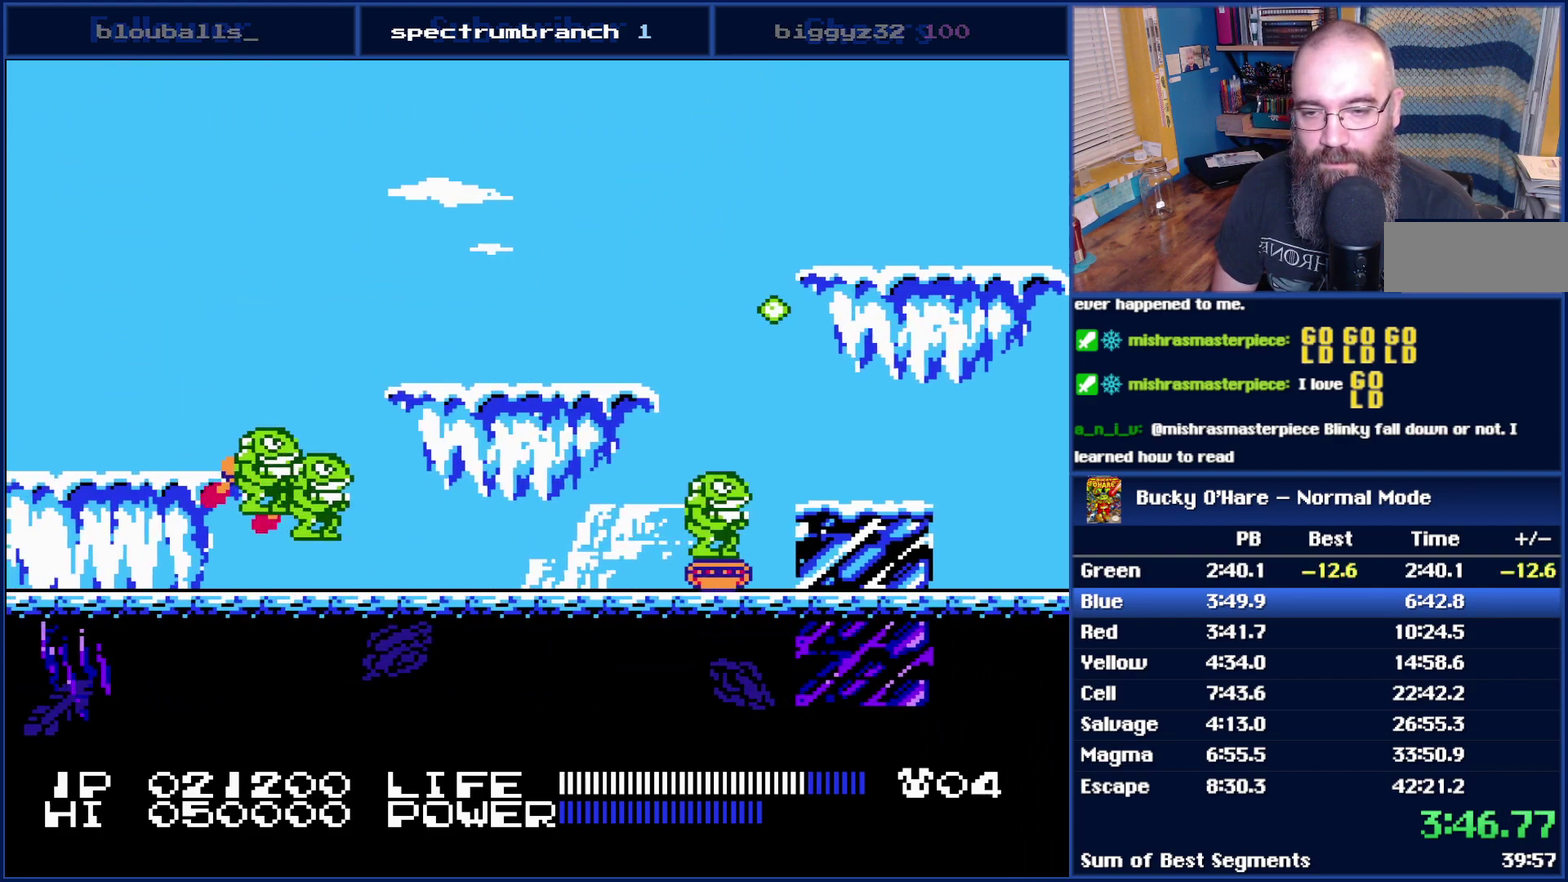
{"buttons": ["DPAD_RIGHT"], "events": [[17, "DPAD_LEFT", "up"], [83, "DPAD_RIGHT", "down"]]}
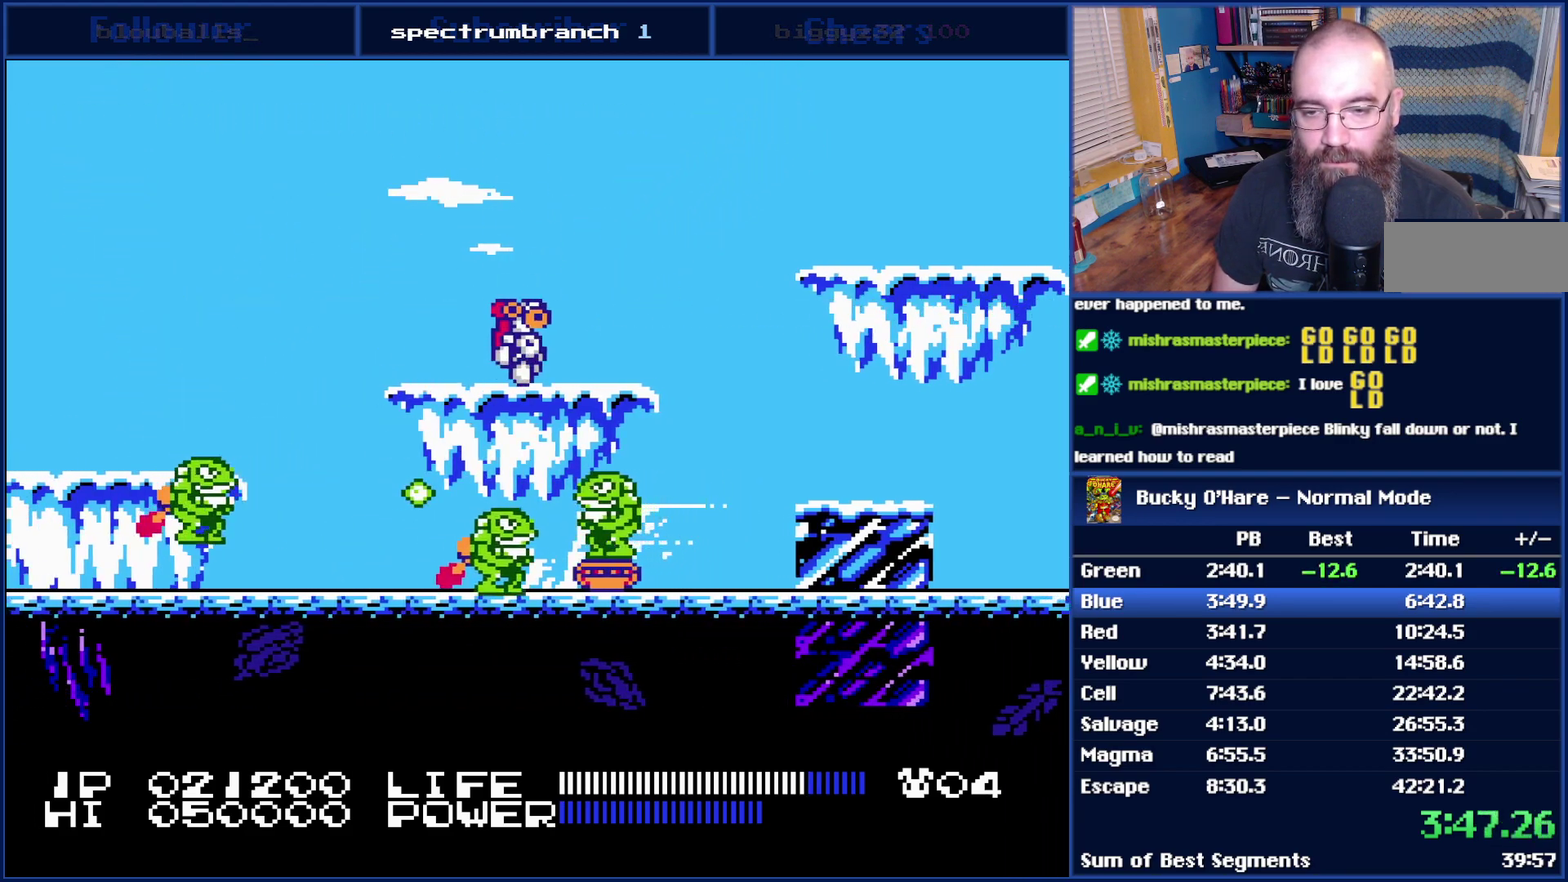
{"buttons": ["DPAD_RIGHT"], "events": [[233, "A", "down"], [467, "A", "up"]]}
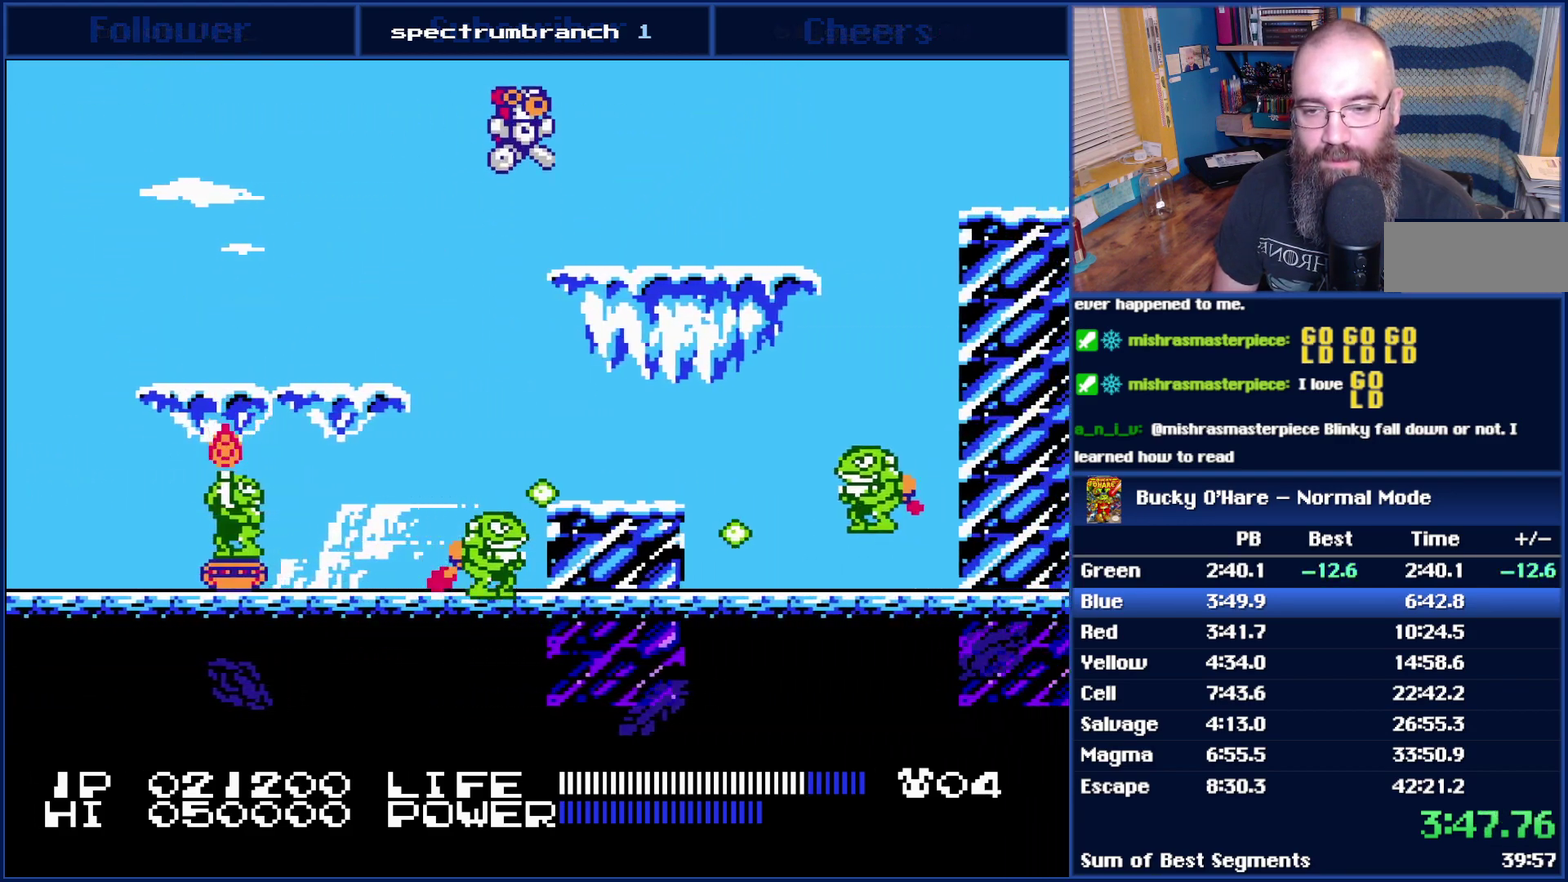
{"buttons": [], "events": [[183, "DPAD_RIGHT", "up"], [183, "SELECT", "down"], [333, "SELECT", "up"]]}
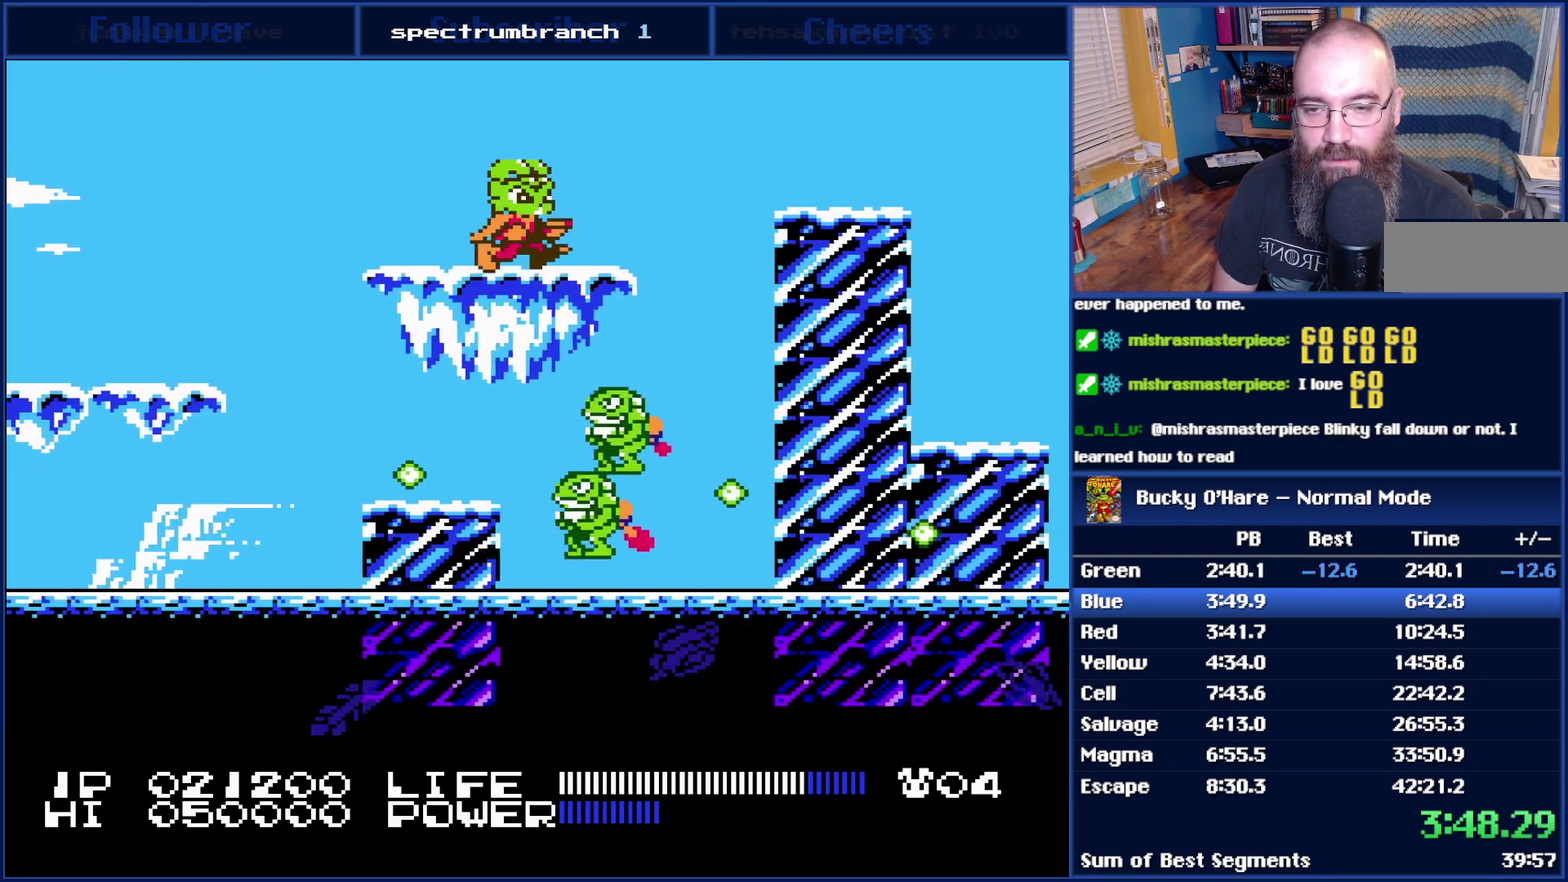
{"buttons": ["DPAD_RIGHT"], "events": [[50, "DPAD_RIGHT", "down"], [183, "A", "down"], [367, "A", "up"]]}
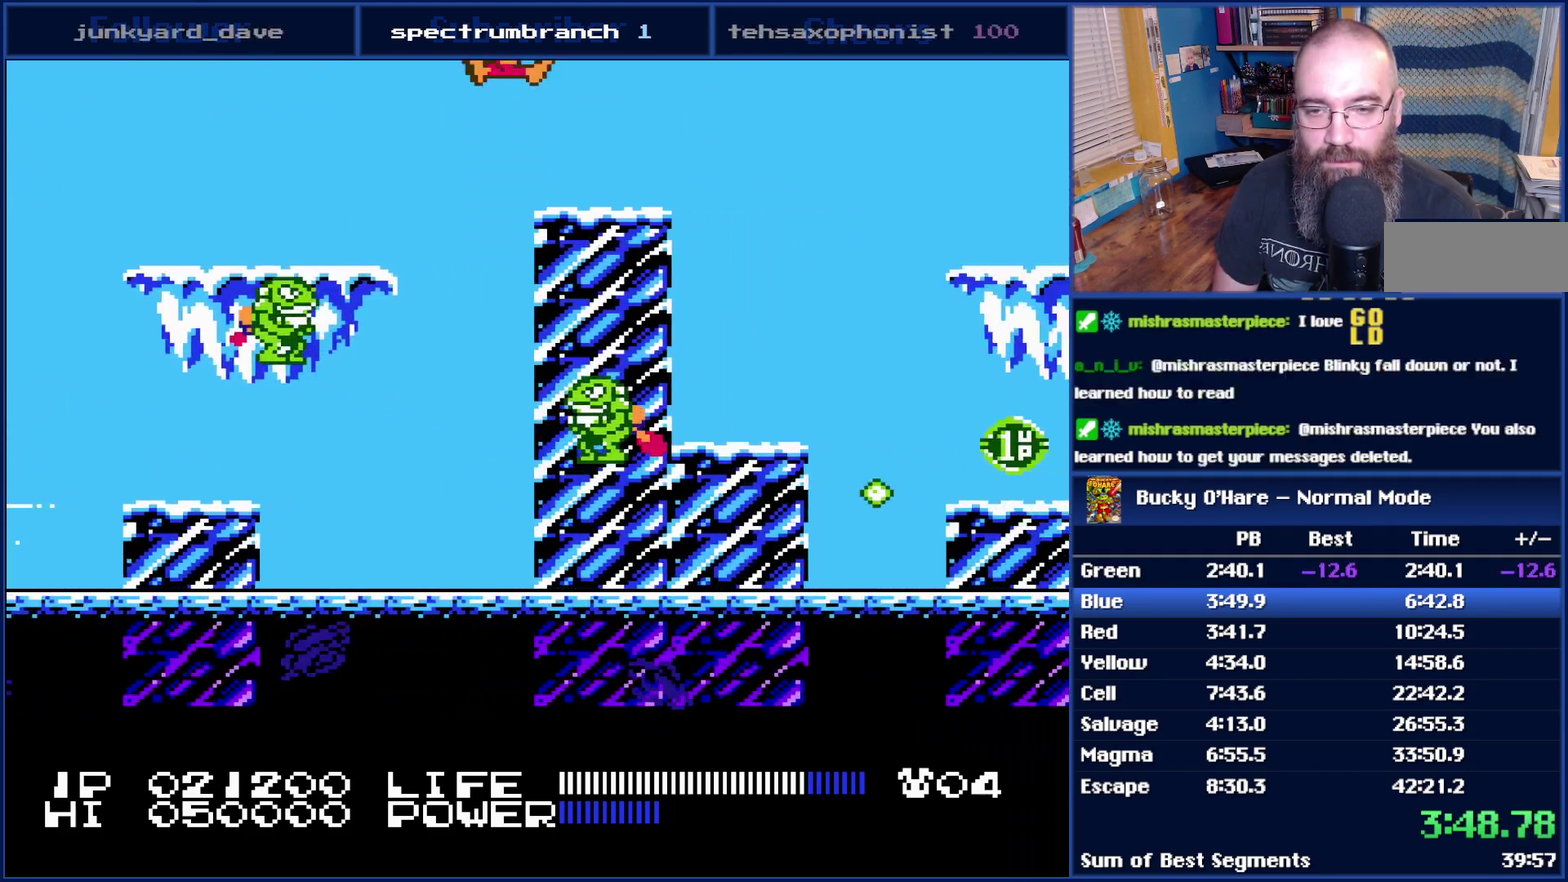
{"buttons": [], "events": [[83, "DPAD_RIGHT", "up"], [267, "B", "down"], [333, "B", "up"]]}
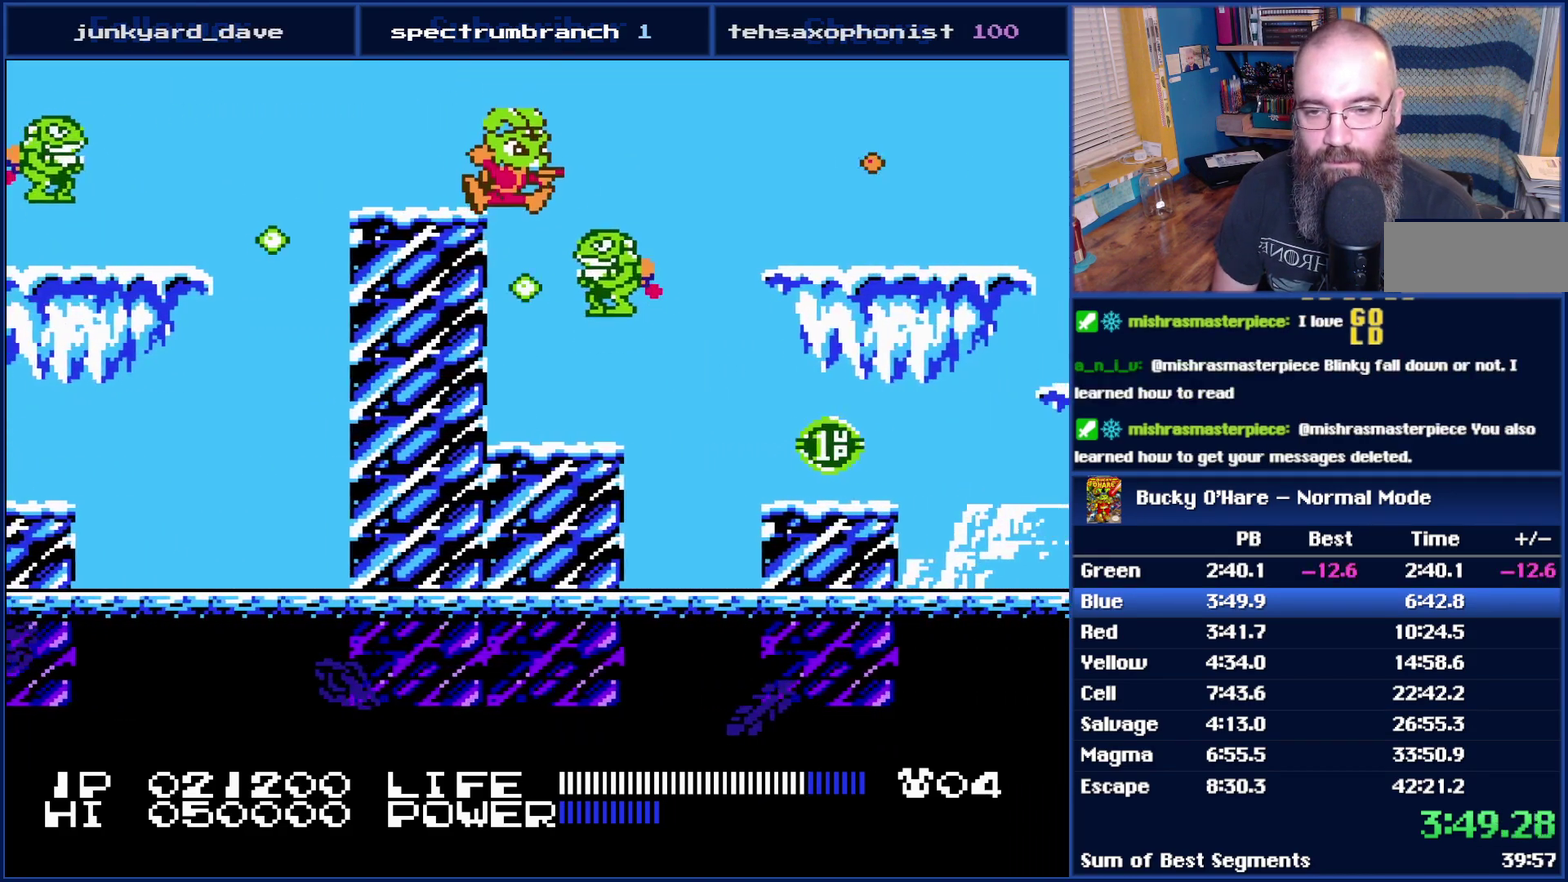
{"buttons": [], "events": [[33, "B", "down"], [117, "B", "up"], [117, "DPAD_LEFT", "down"], [400, "DPAD_LEFT", "up"]]}
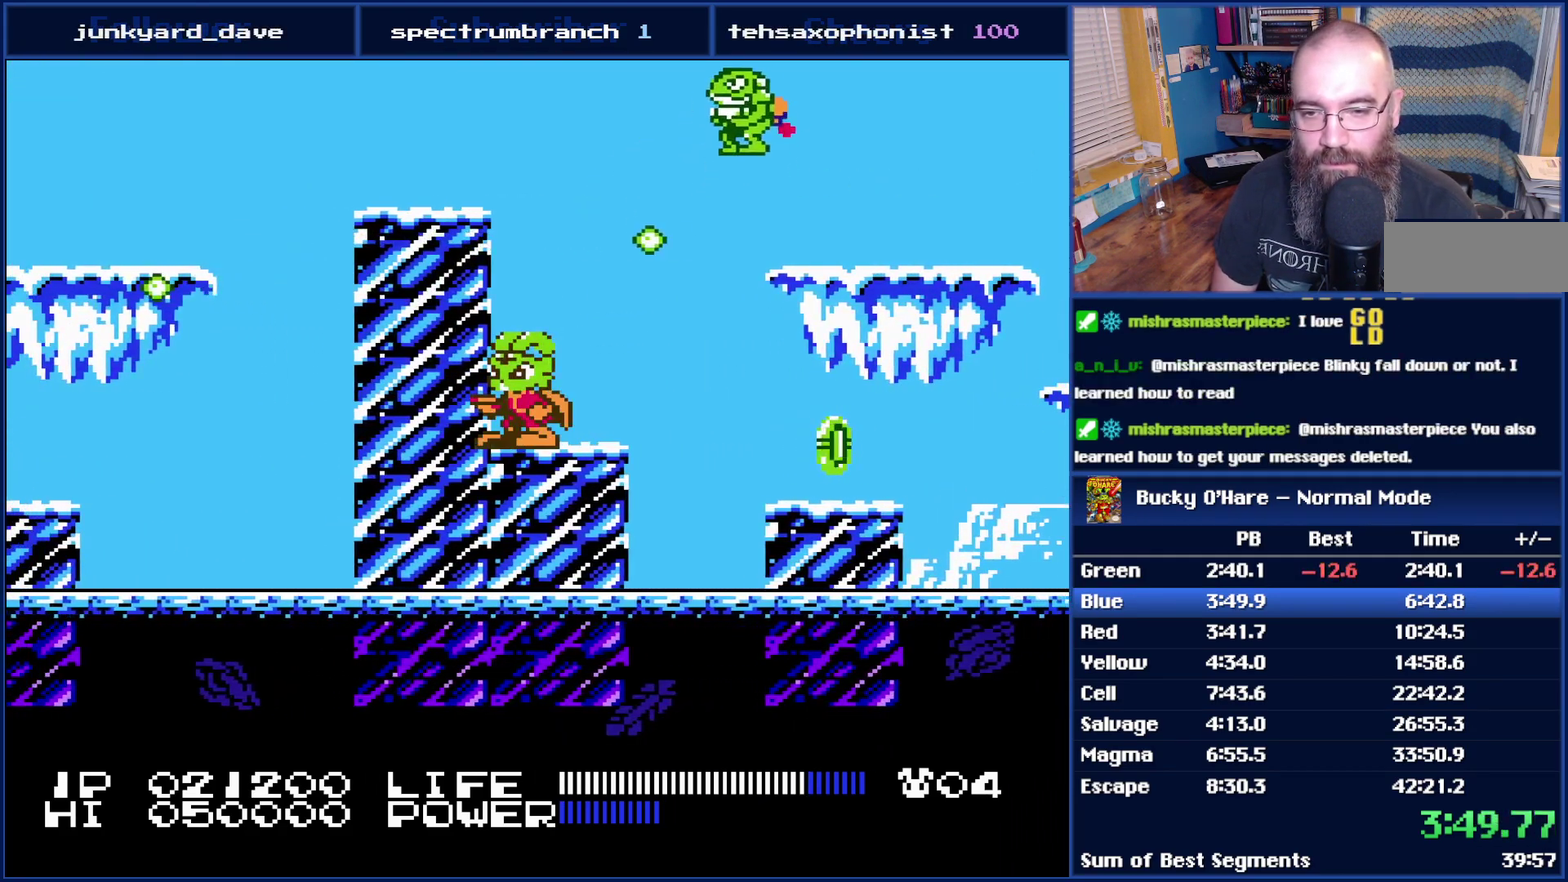
{"buttons": [], "events": [[333, "A", "down"], [483, "A", "up"]]}
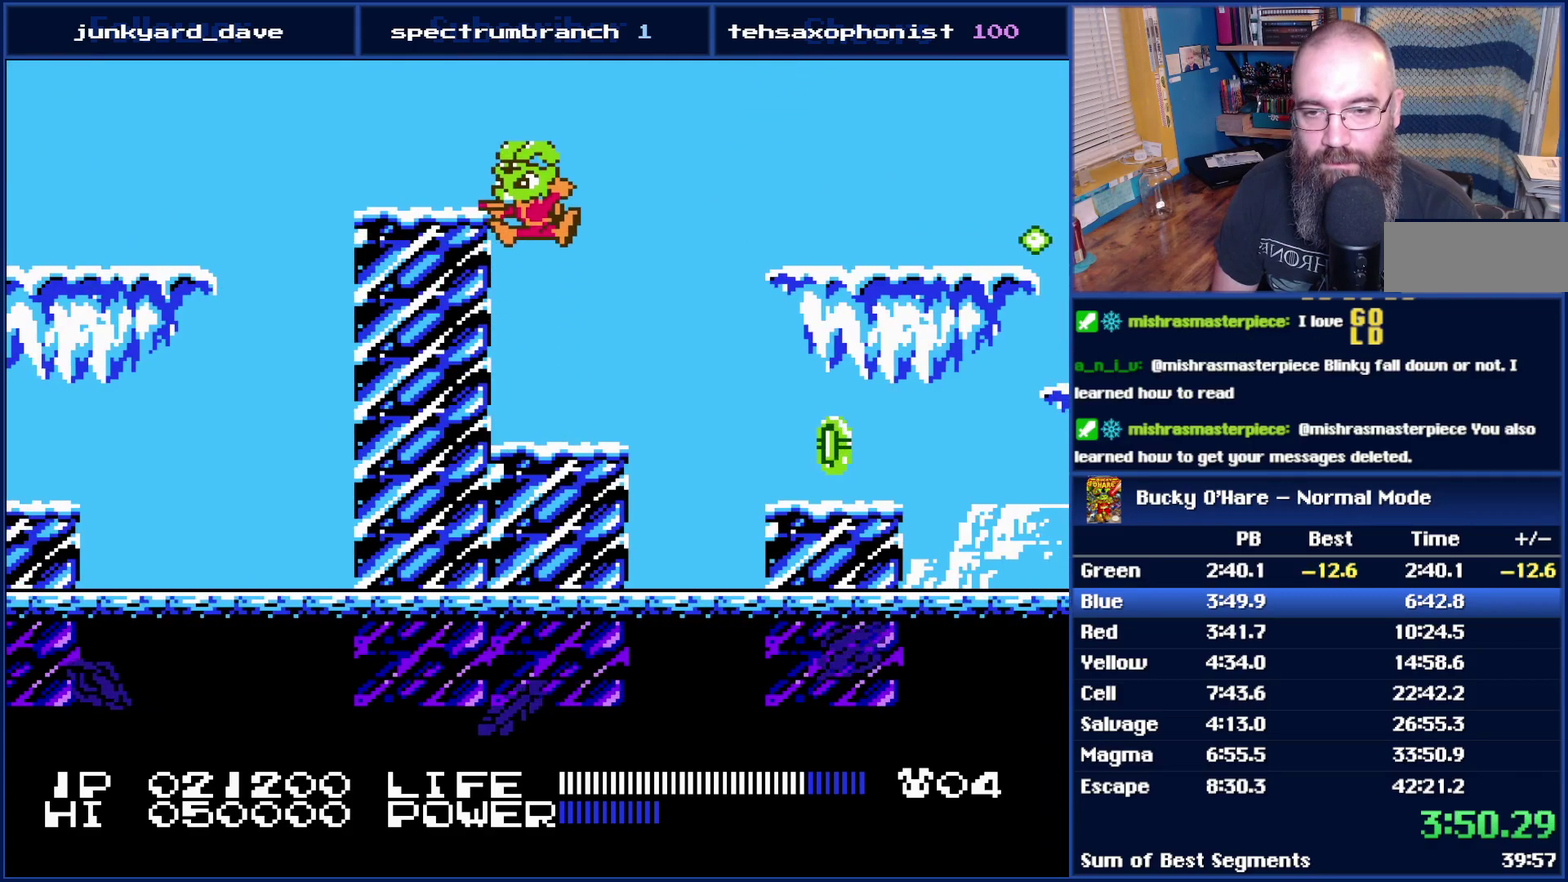
{"buttons": ["A", "DPAD_RIGHT"], "events": [[233, "DPAD_RIGHT", "down"], [467, "A", "down"]]}
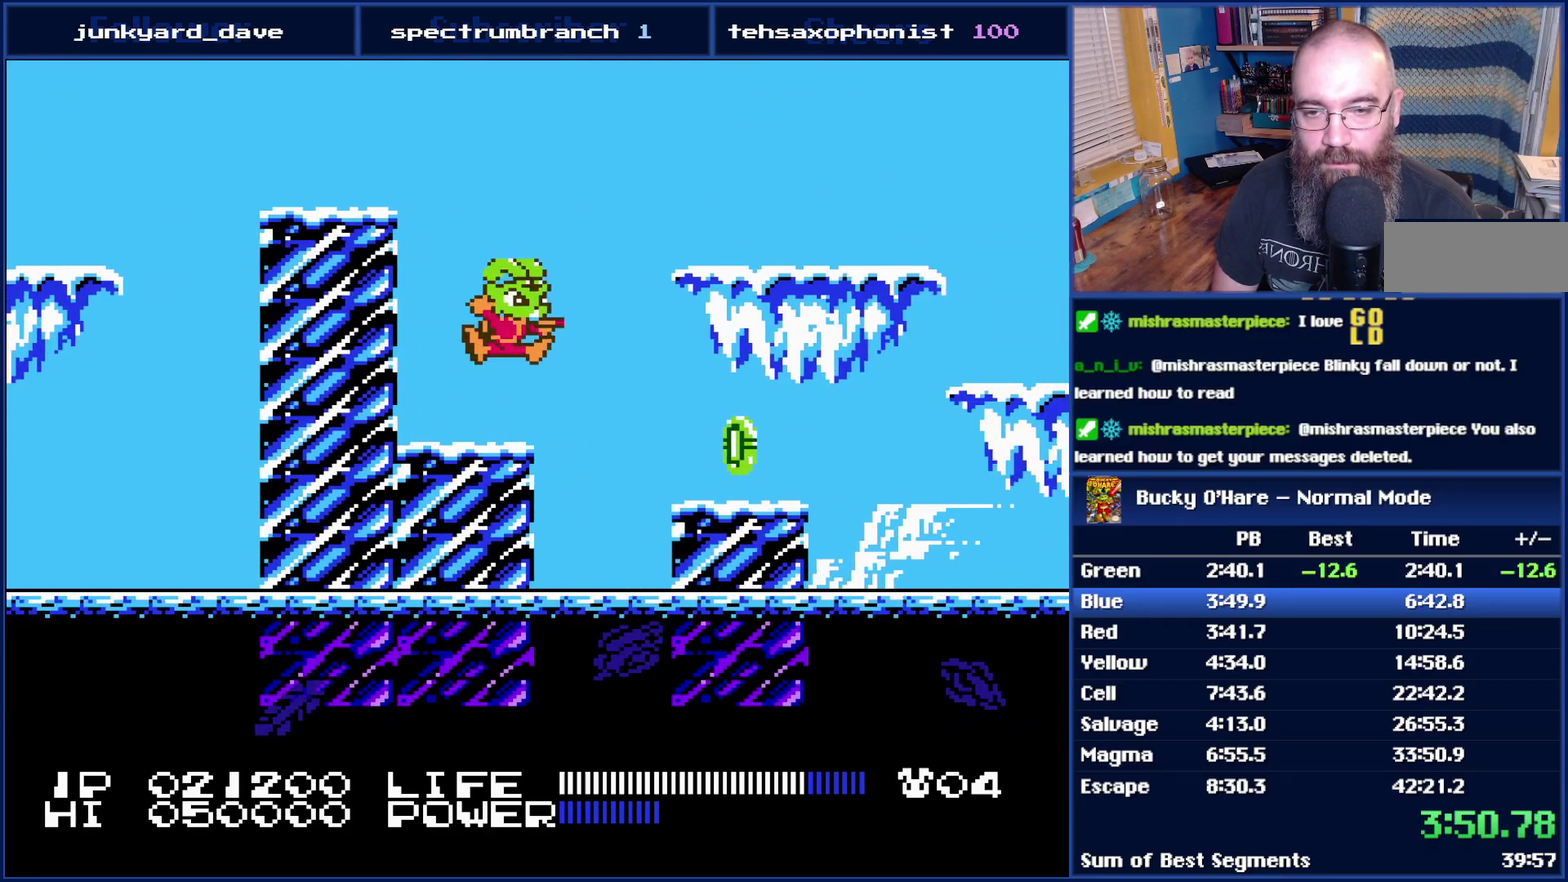
{"buttons": ["DPAD_RIGHT"], "events": [[150, "A", "up"]]}
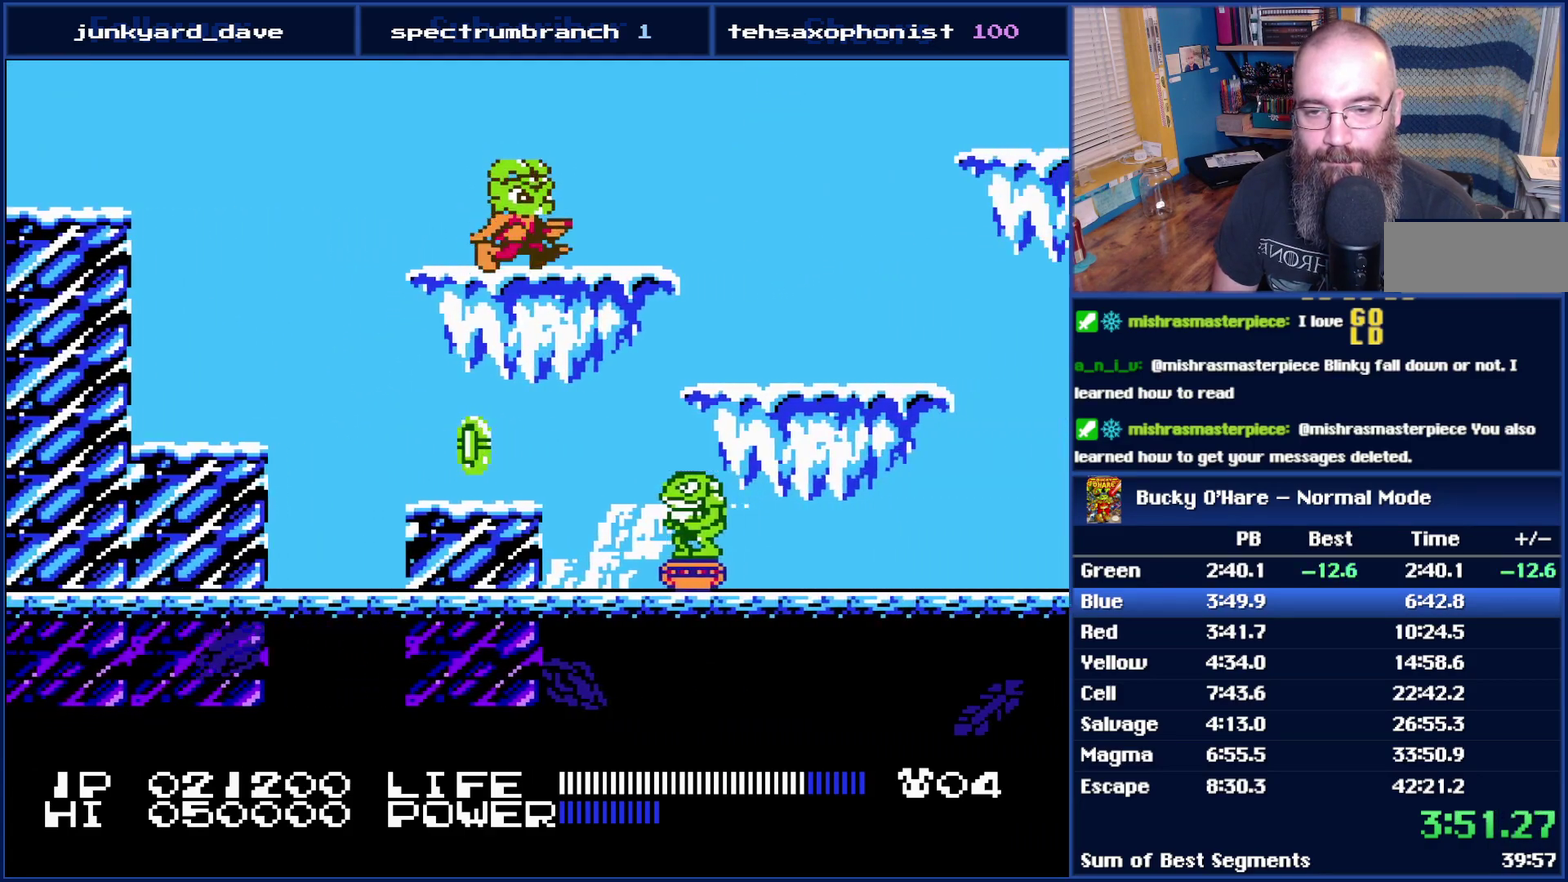
{"buttons": ["DPAD_RIGHT"], "events": []}
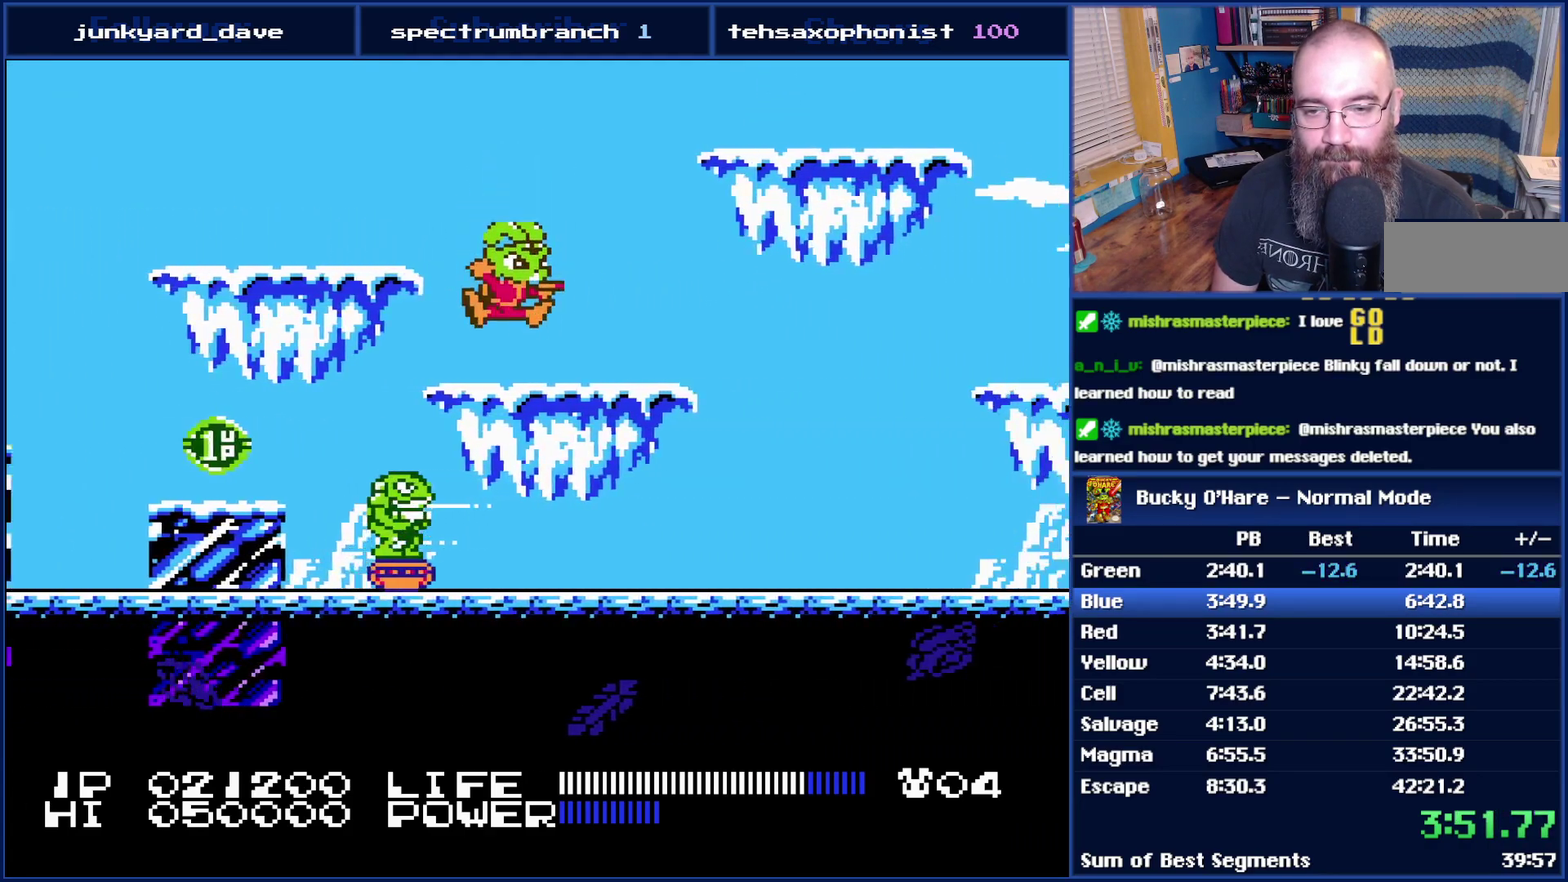
{"buttons": ["B"], "events": [[17, "B", "down"], [17, "DPAD_RIGHT", "up"]]}
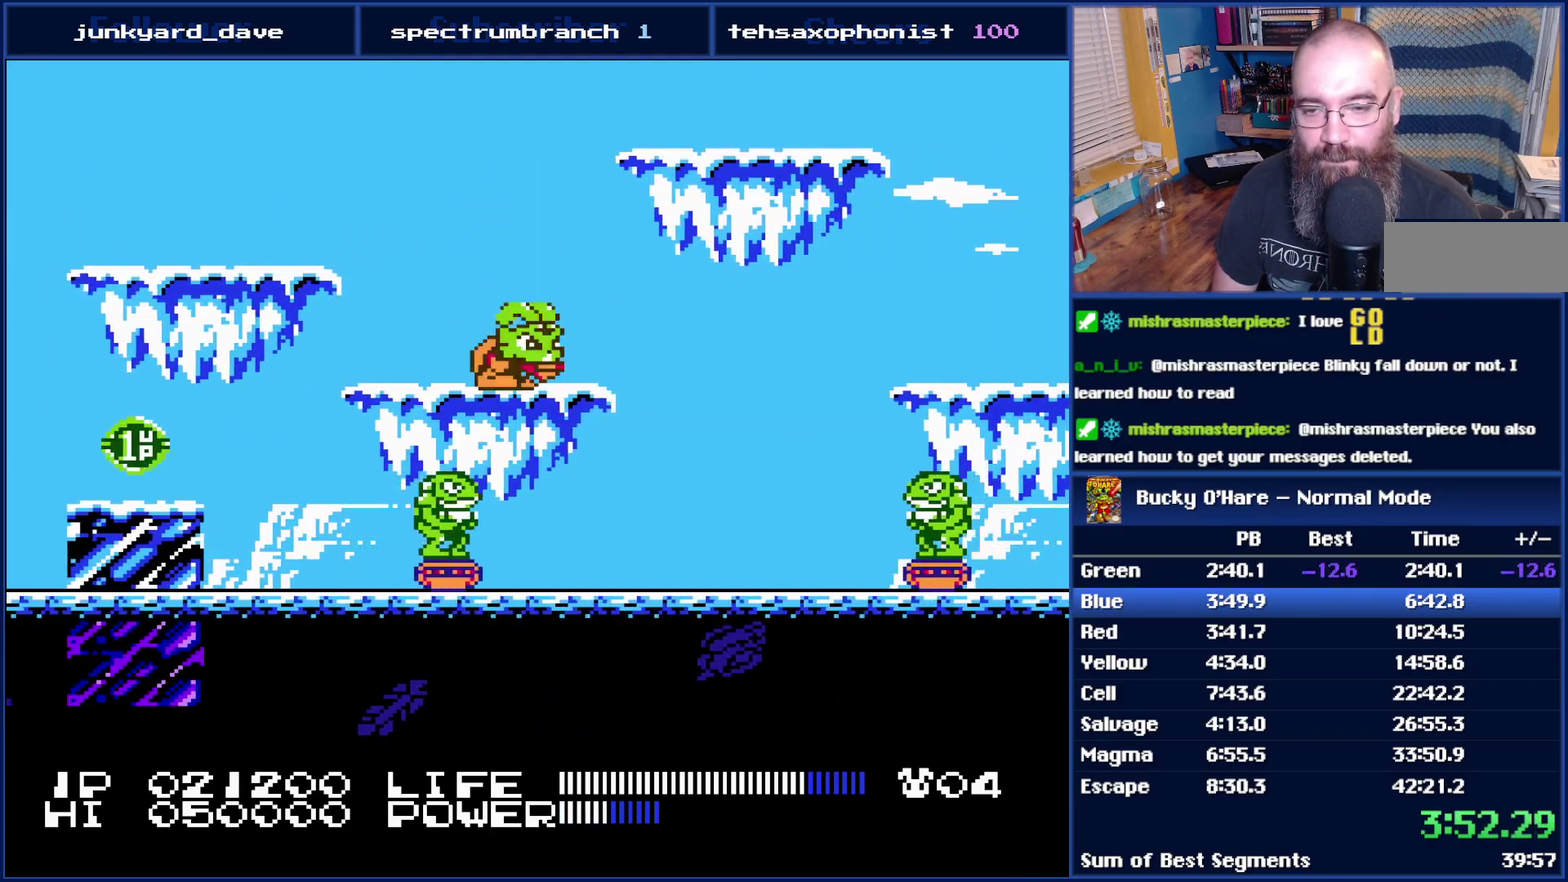
{"buttons": ["DPAD_RIGHT"], "events": [[300, "DPAD_RIGHT", "down"], [467, "B", "up"]]}
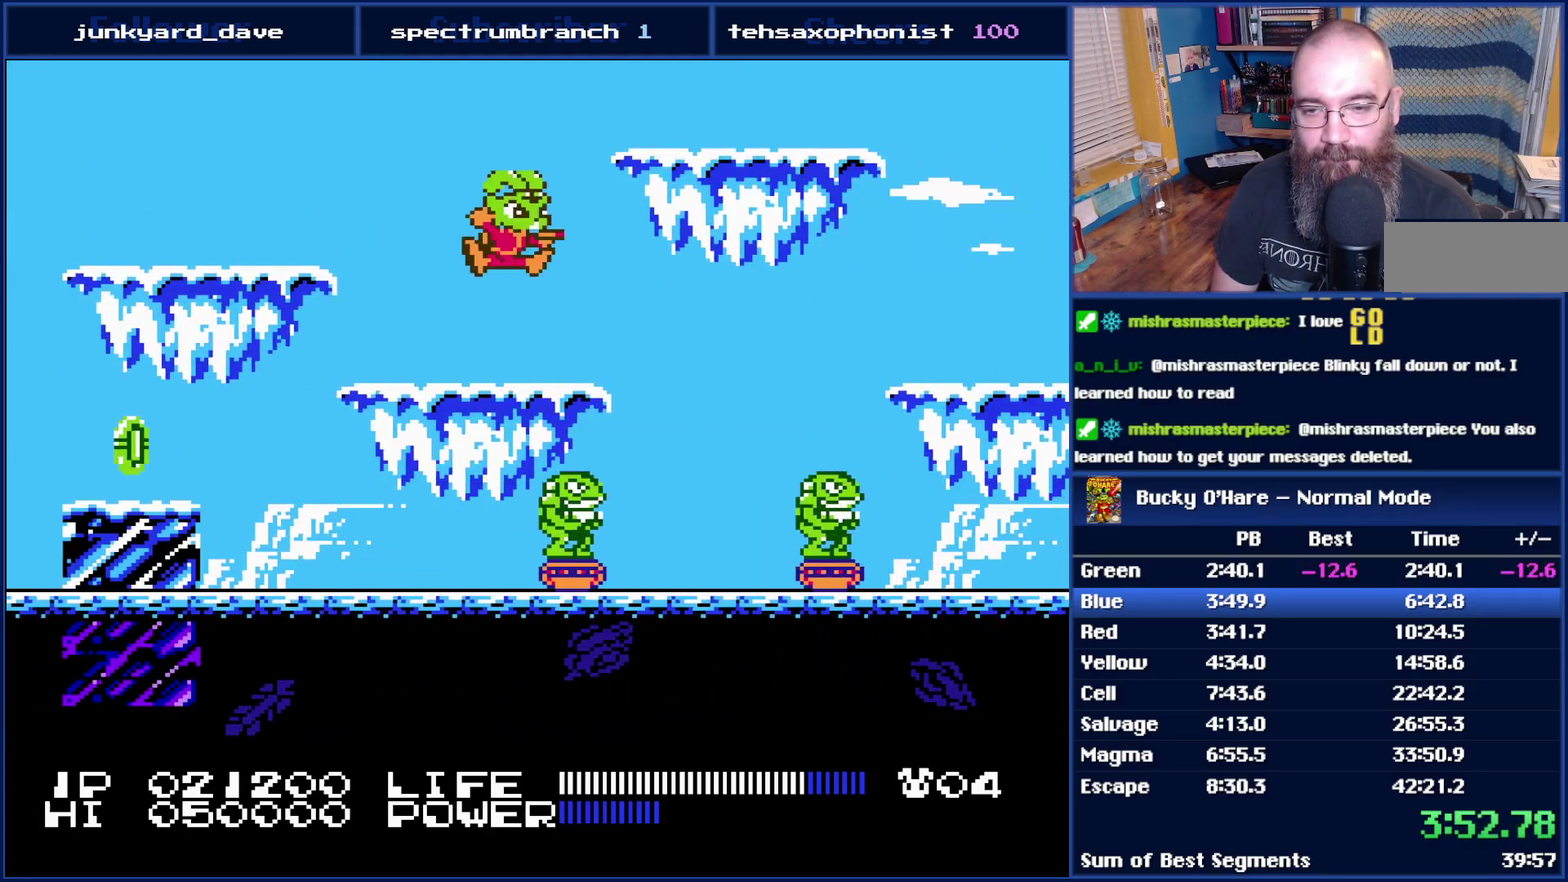
{"buttons": ["DPAD_RIGHT"], "events": []}
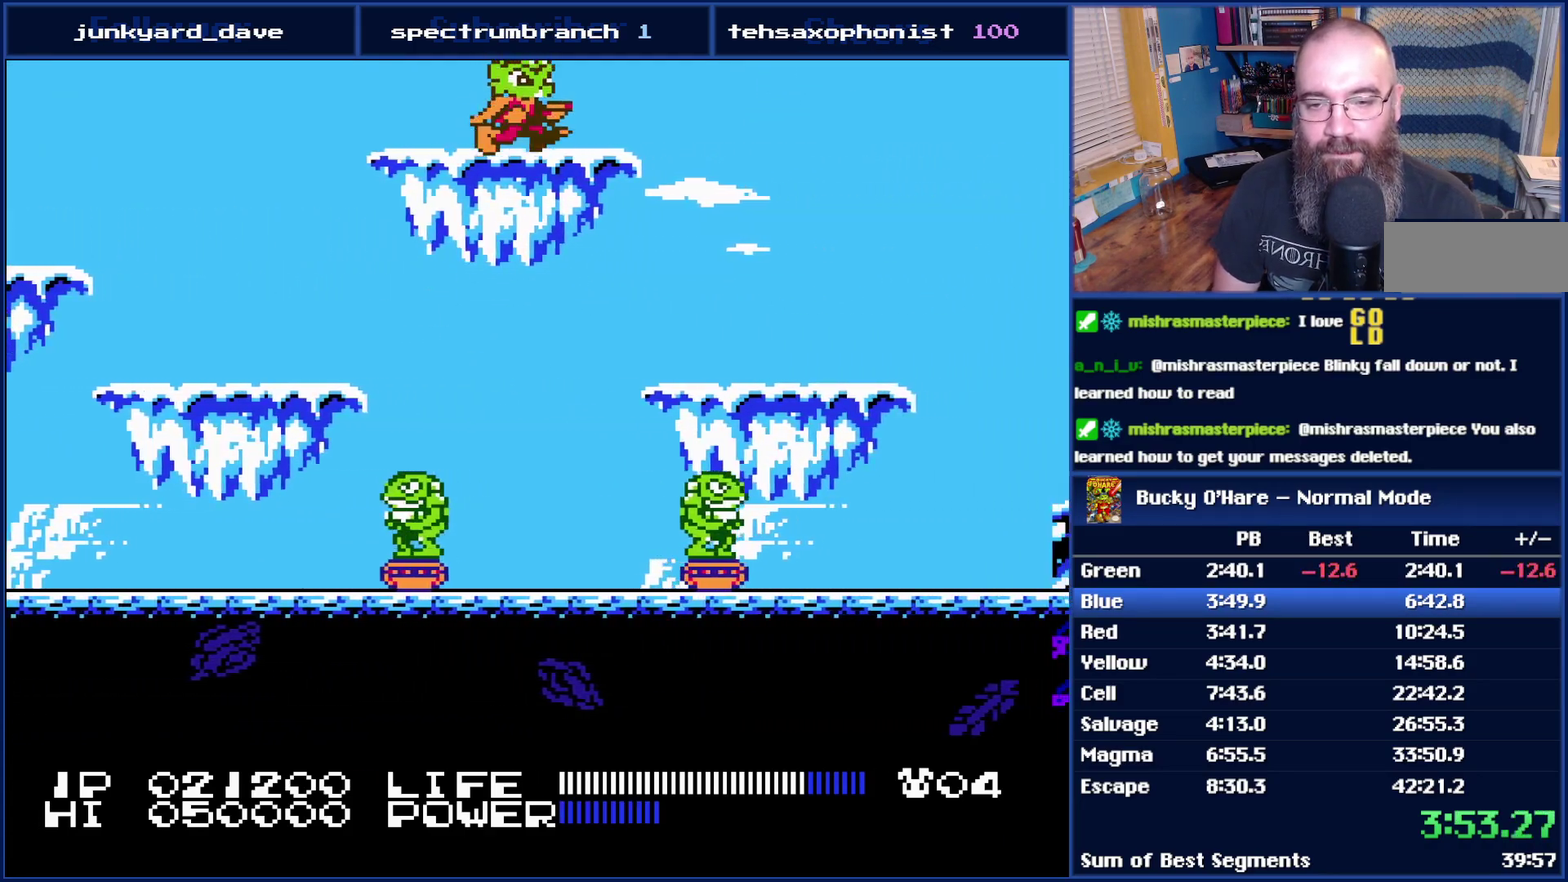
{"buttons": ["DPAD_RIGHT"], "events": []}
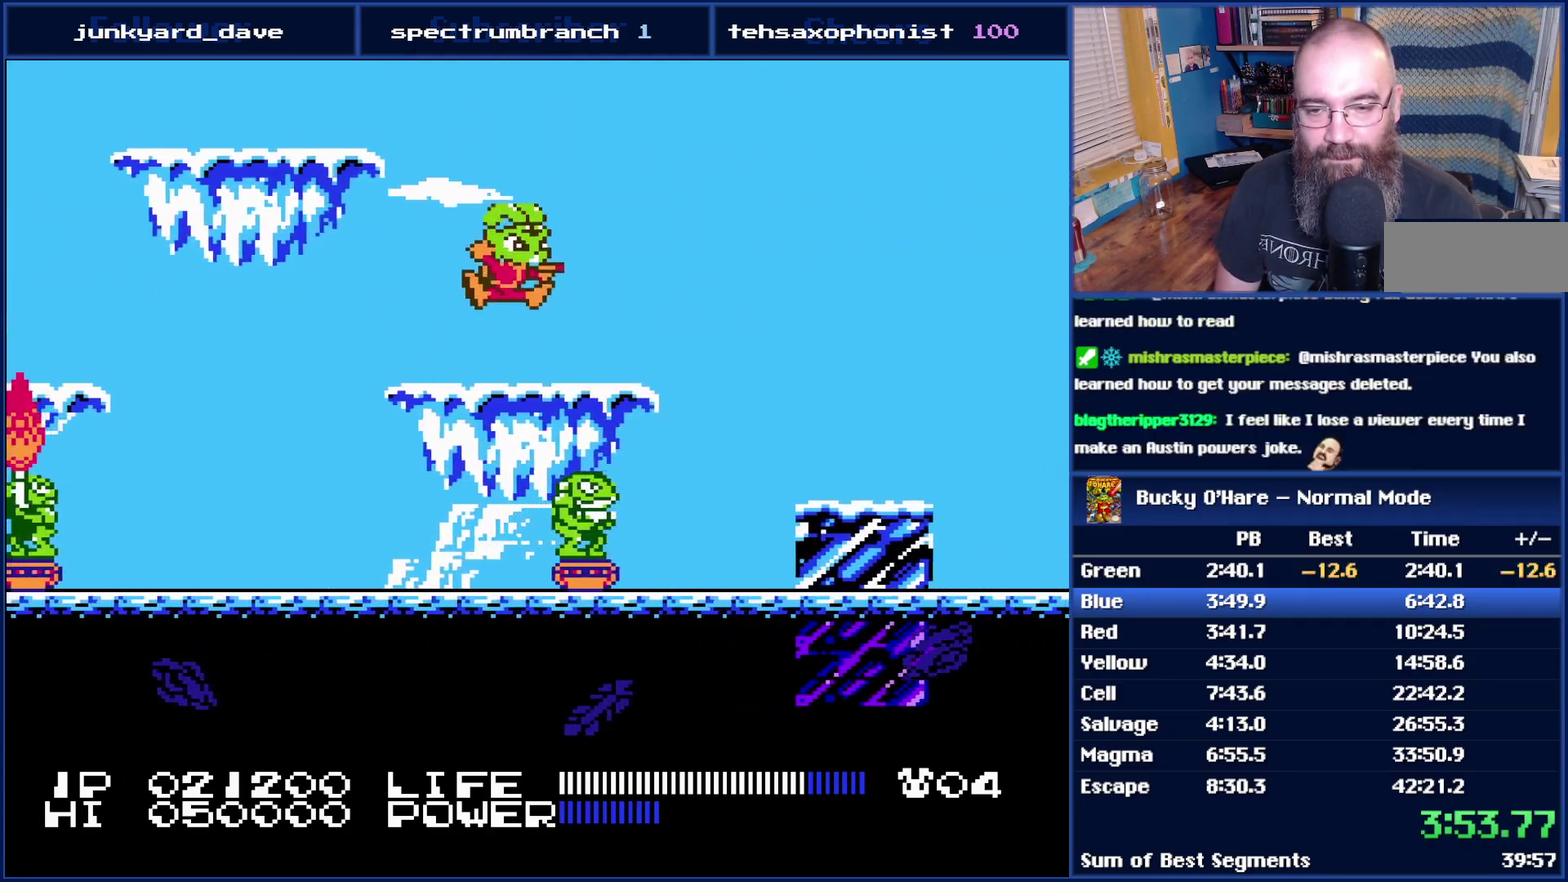
{"buttons": ["DPAD_RIGHT"], "events": [[183, "A", "down"], [267, "A", "up"]]}
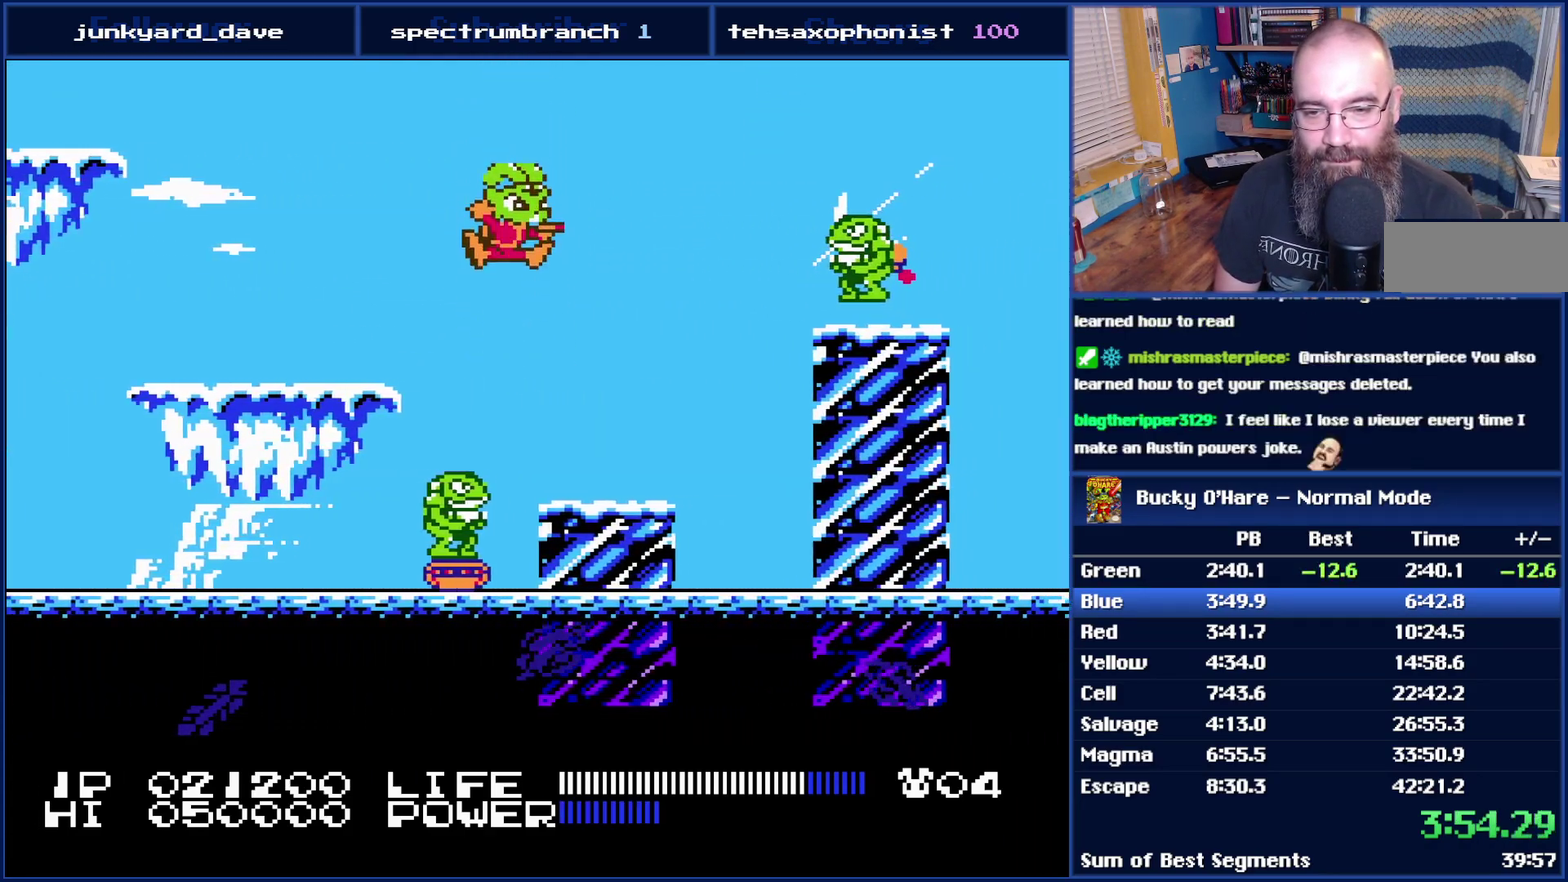
{"buttons": [], "events": [[17, "DPAD_RIGHT", "up"], [367, "DPAD_LEFT", "down"], [433, "DPAD_LEFT", "up"]]}
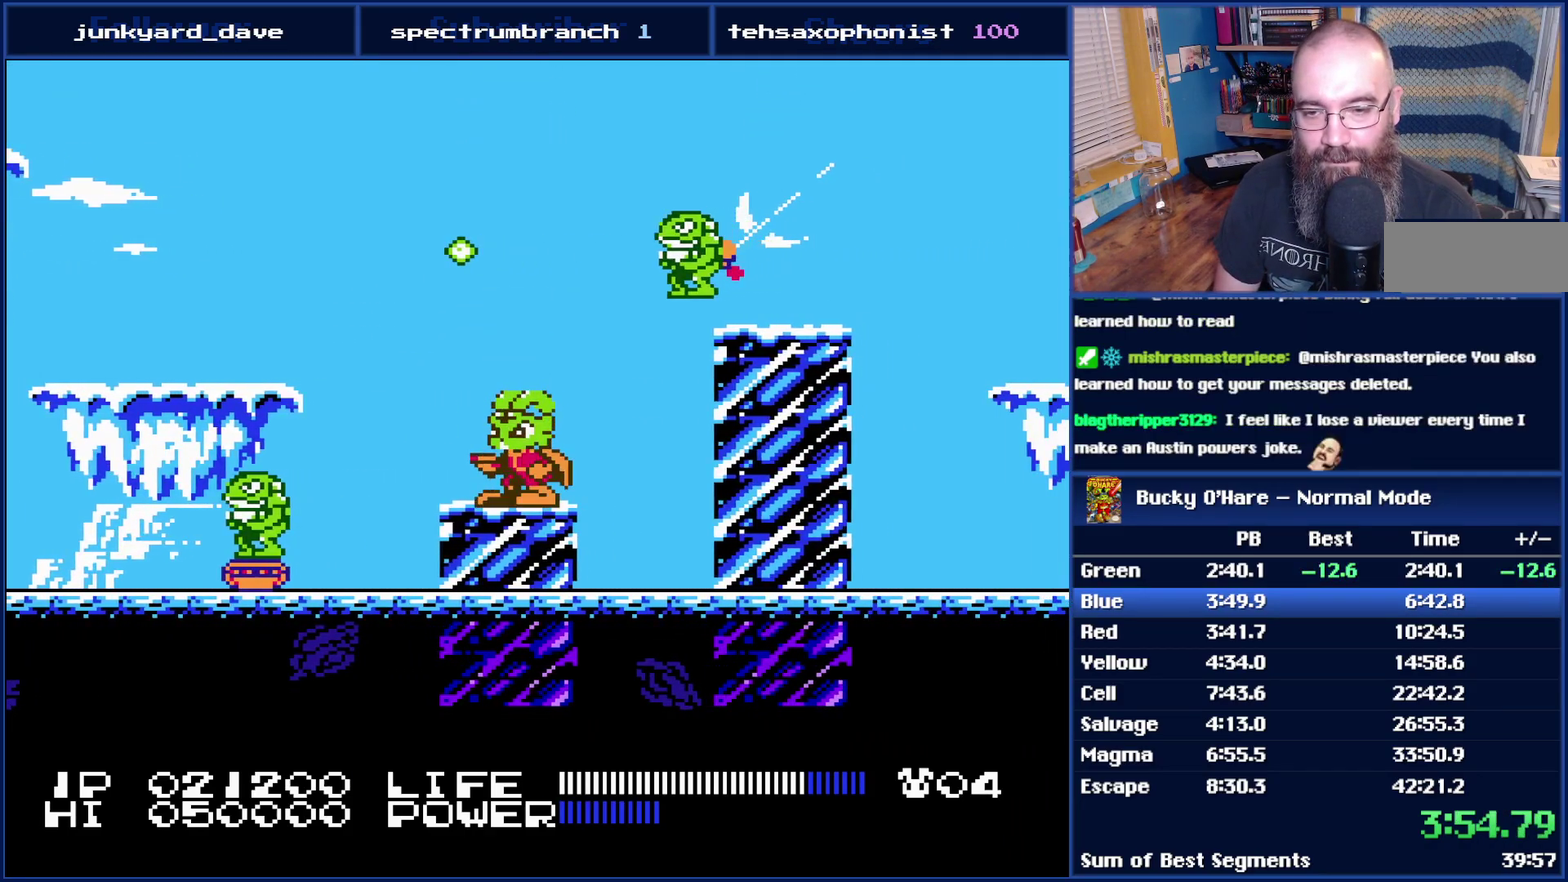
{"buttons": ["DPAD_UP"], "events": [[367, "DPAD_UP", "down"]]}
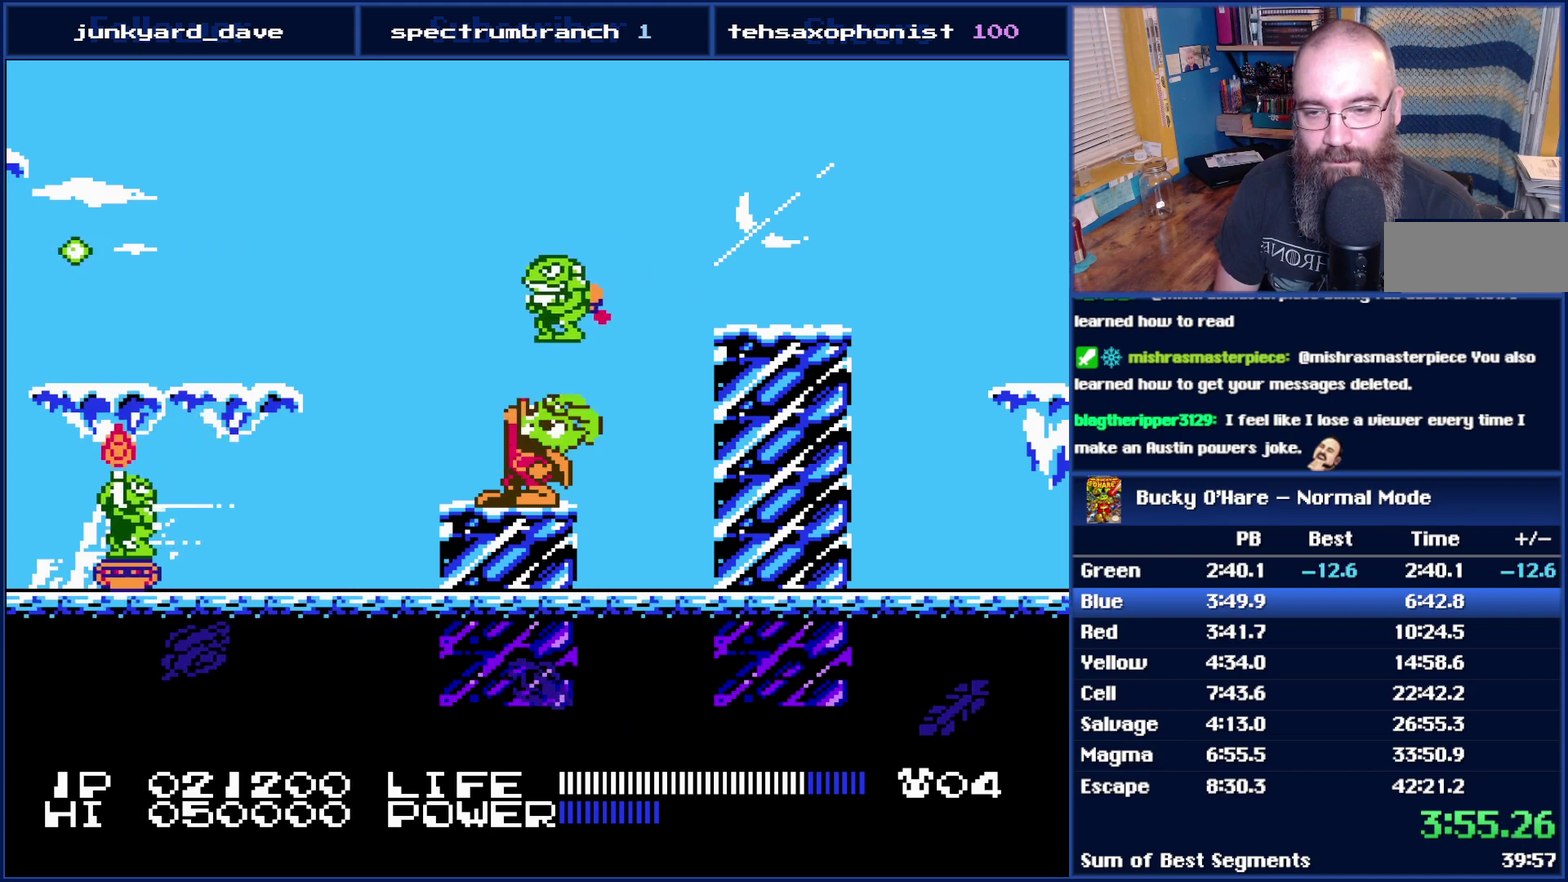
{"buttons": ["DPAD_RIGHT"], "events": [[17, "B", "down"], [117, "B", "up"], [117, "DPAD_UP", "up"], [367, "DPAD_RIGHT", "down"]]}
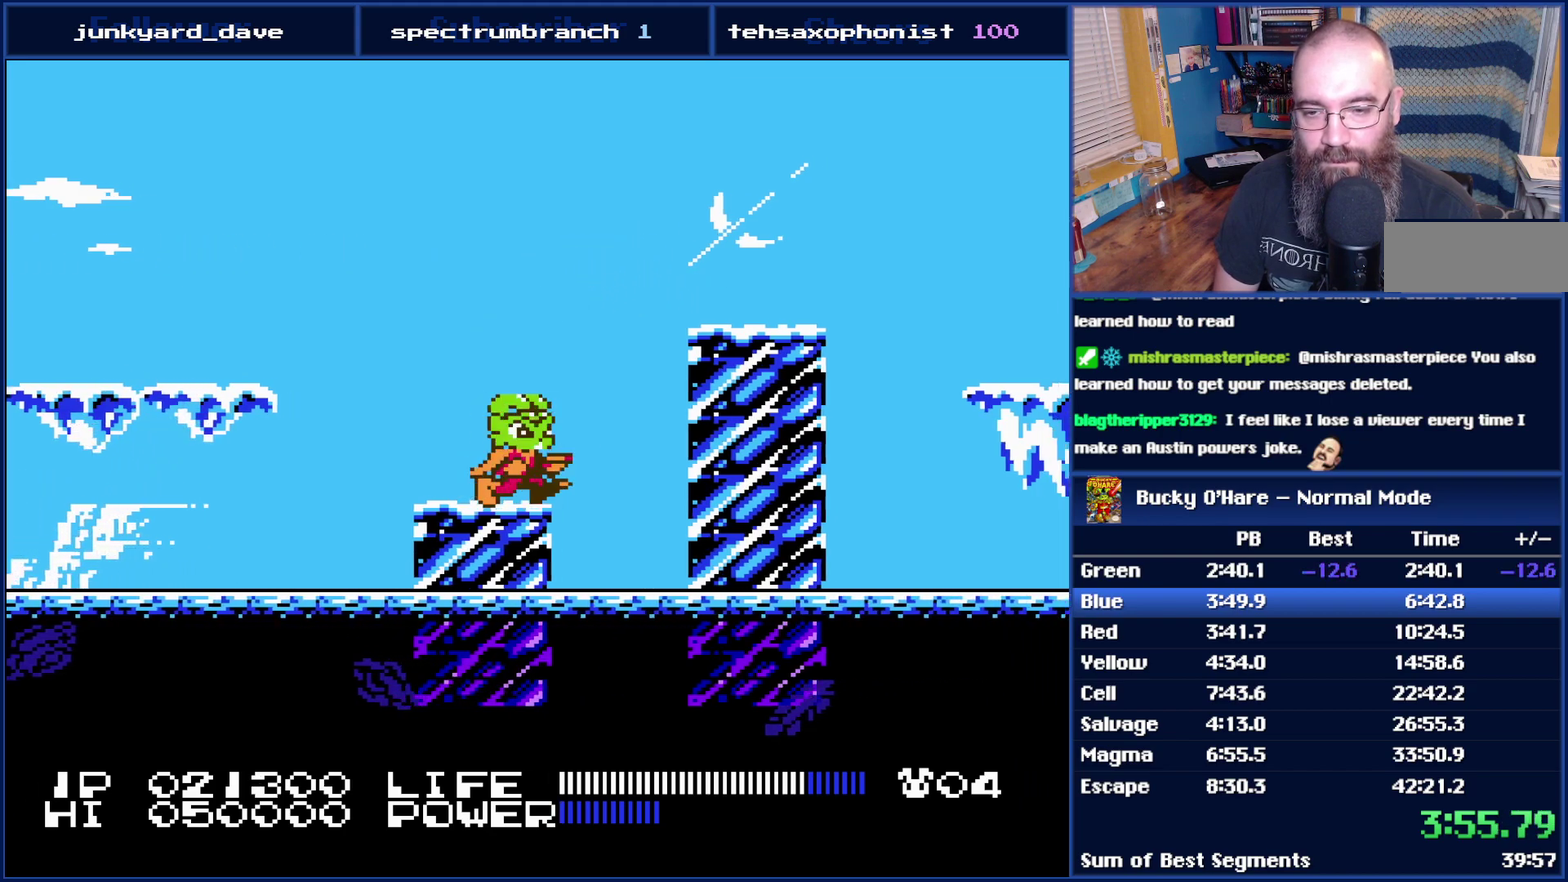
{"buttons": ["A", "DPAD_RIGHT"], "events": [[17, "A", "down"], [267, "A", "up"], [467, "A", "down"]]}